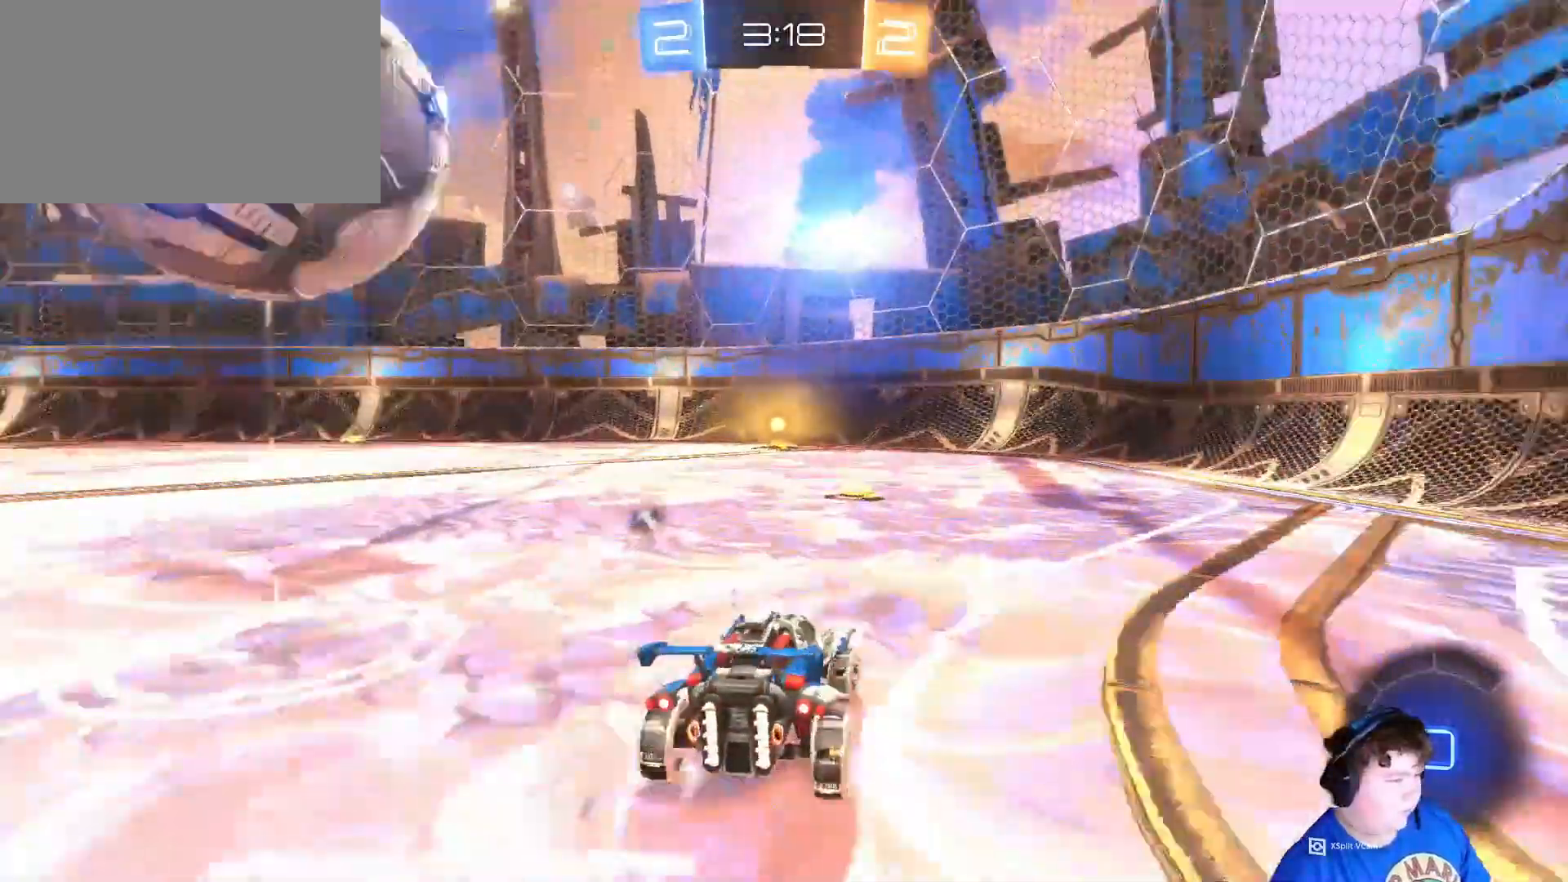
Gameplay with keyboard and mouse; each line is a JSON object with the keys and mouse buttons held at the frame after it. "events" lists presses ("down") and releases ("up") of "1", "2", "3", "4", "5", "a", "alt", "c", "caps_lock", "ctrl", "d", "e", "f", "g", "q", "r", "s", "shift", "space", "t", "tab", "v", "w", "x", "z", "mouse_left", "mouse_wheel" and "mouse_right" between this image and that frame as [ms after this image, input, new state], when the widget could be followed in between. "mouse_left", "mouse_wheel", "mouse_right" = the "left", "wheel", "right" buttons of the "mouse" list. No other keys are recorded. "wheel" means that the mouse wheel is clicked or scrolled. "mouse_move" is the direction in which the mouse moves at that frame (one of eight, or "still"), when it could be read.
{"keys": ["a", "w"], "mouse": ["left"], "mouse_move": "still", "events": [[17, "d", "up"], [50, "mouse_left", "down"], [350, "a", "down"]]}
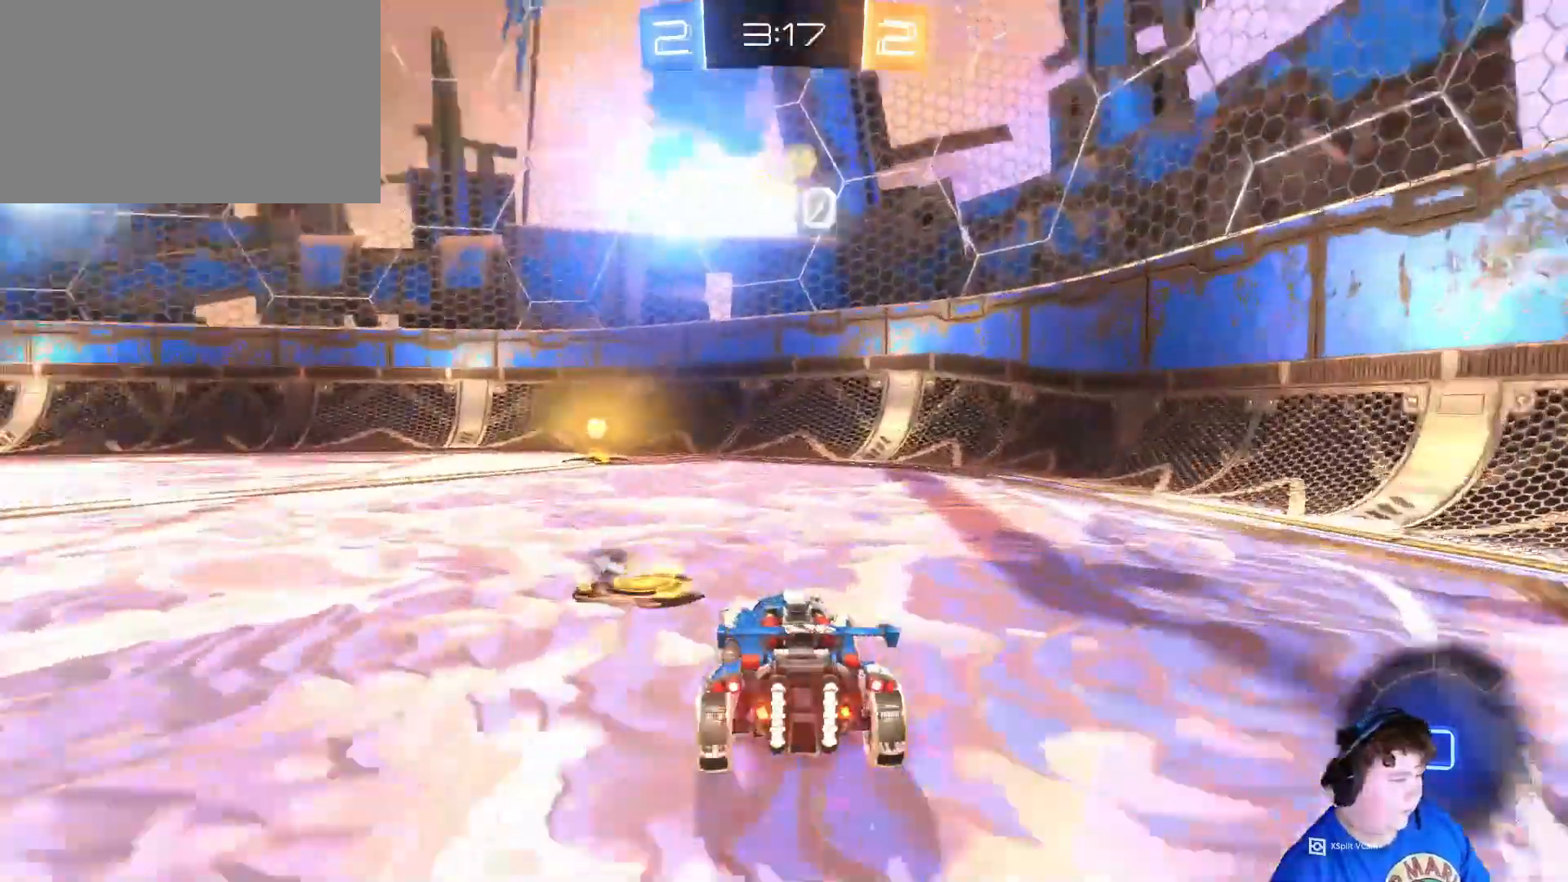
{"keys": ["w"], "mouse": ["left"], "mouse_move": "still", "events": [[17, "a", "up"], [217, "space", "down"], [317, "space", "up"]]}
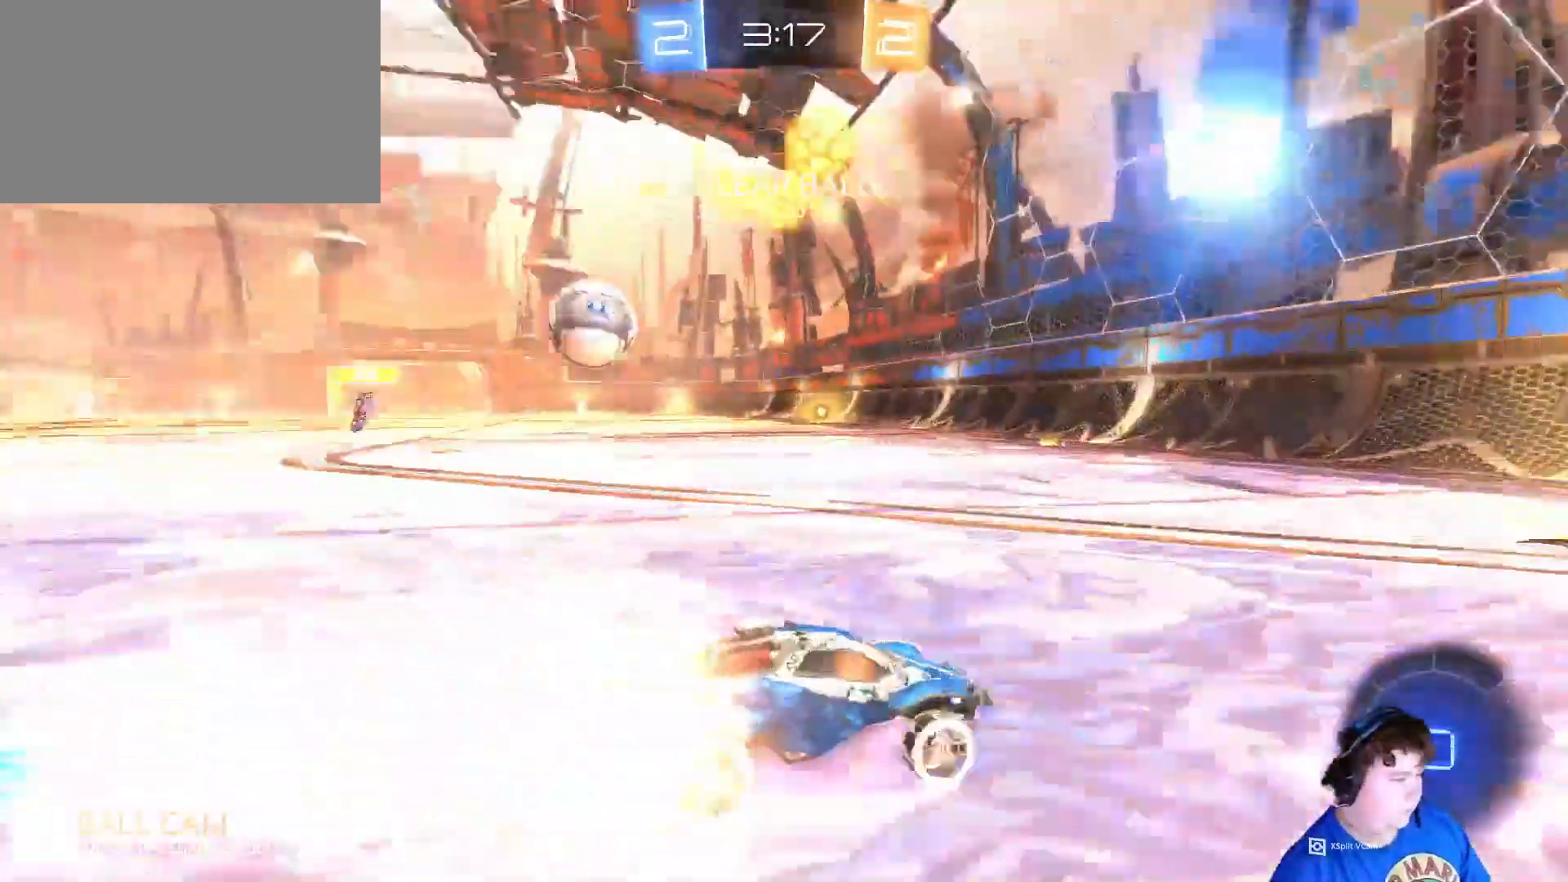
{"keys": ["a", "w"], "mouse": [], "mouse_move": "still", "events": [[50, "a", "down"], [150, "mouse_left", "up"], [183, "a", "up"], [283, "a", "down"]]}
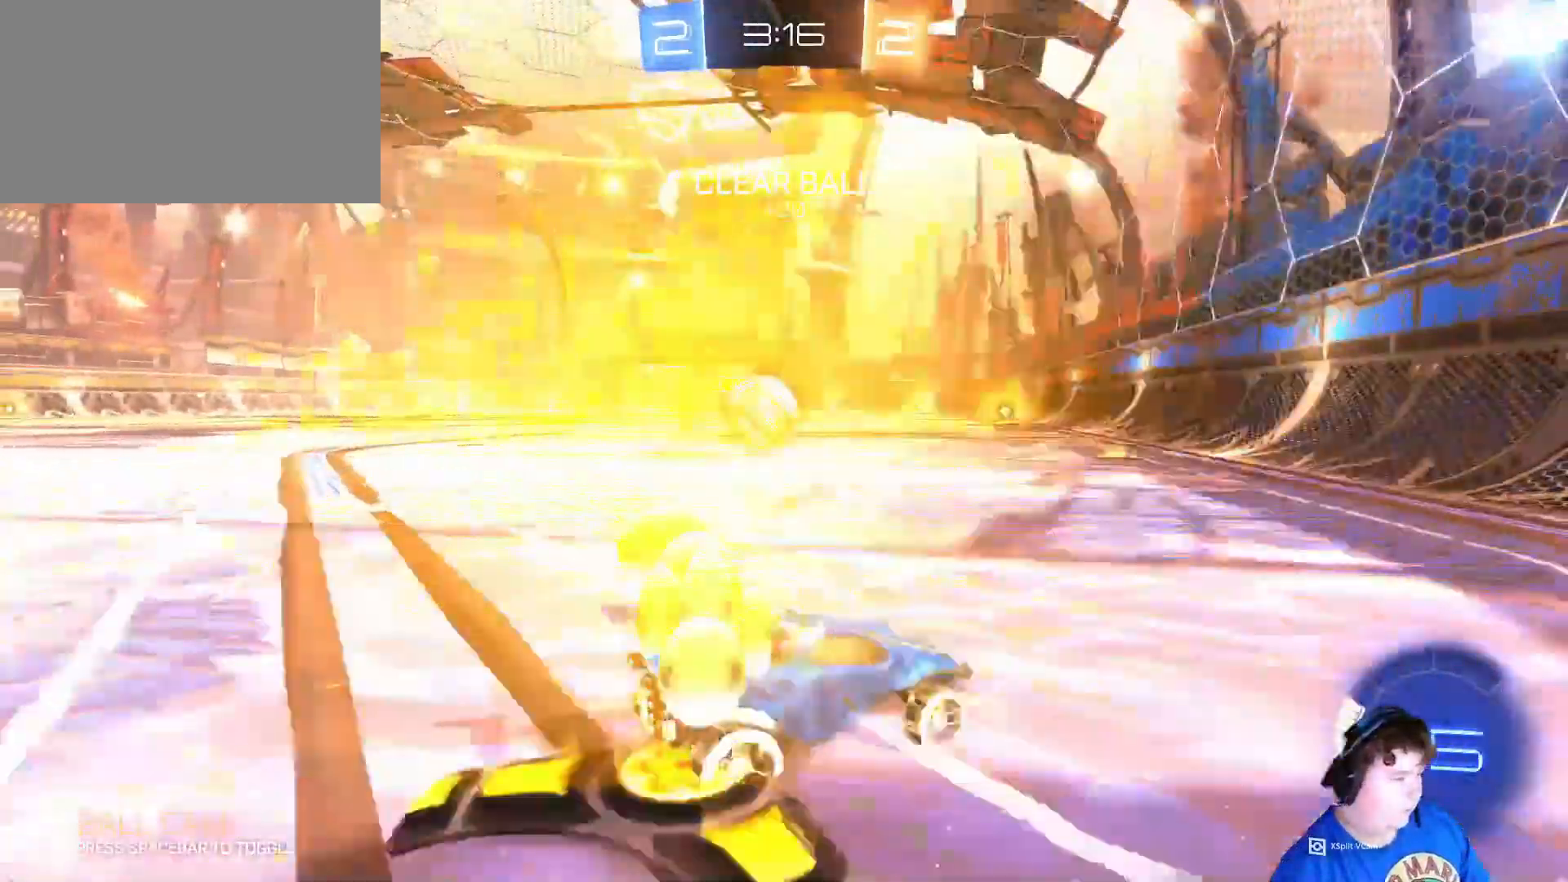
{"keys": ["w"], "mouse": [], "mouse_move": "still", "events": [[417, "a", "up"]]}
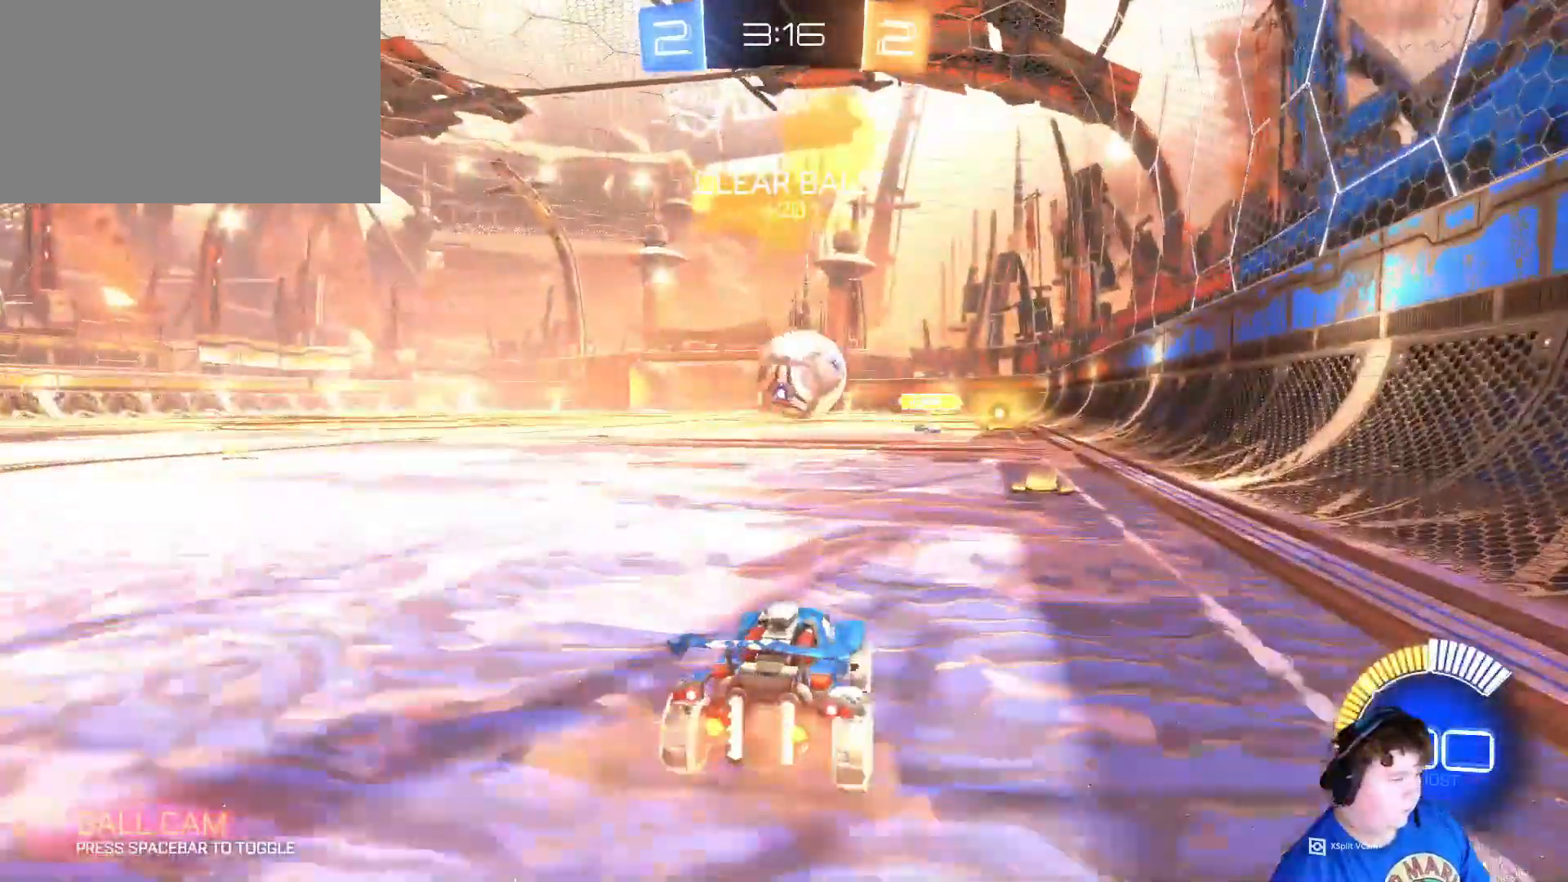
{"keys": ["w"], "mouse": [], "mouse_move": "still", "events": [[83, "w", "up"], [217, "d", "down"], [250, "w", "down"], [417, "d", "up"], [450, "d", "down"], [483, "d", "up"]]}
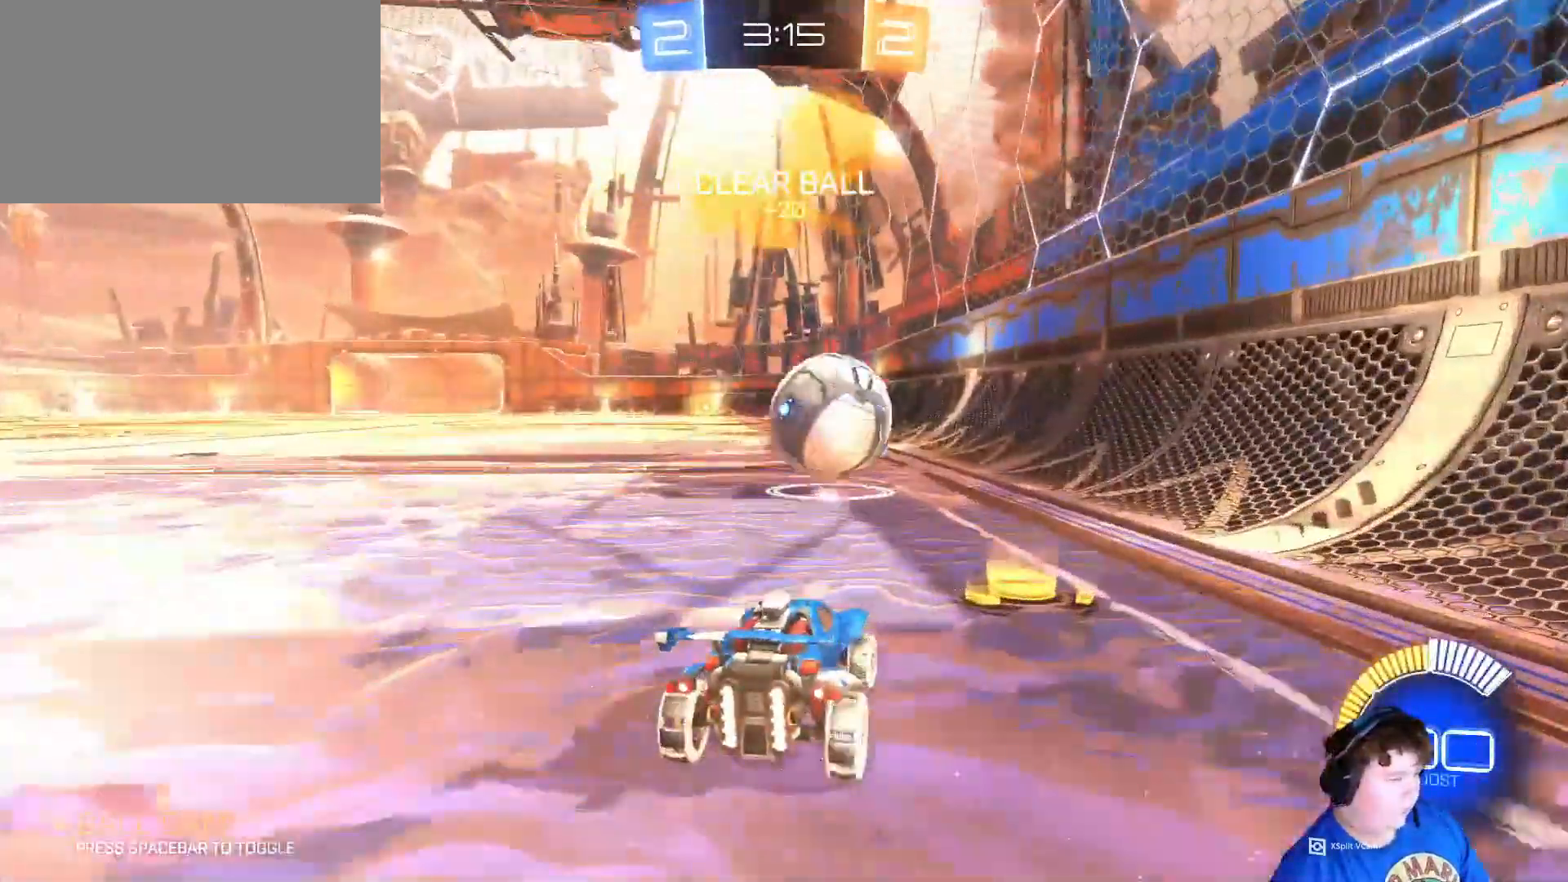
{"keys": ["w"], "mouse": [], "mouse_move": "still", "events": [[183, "w", "up"], [383, "w", "down"]]}
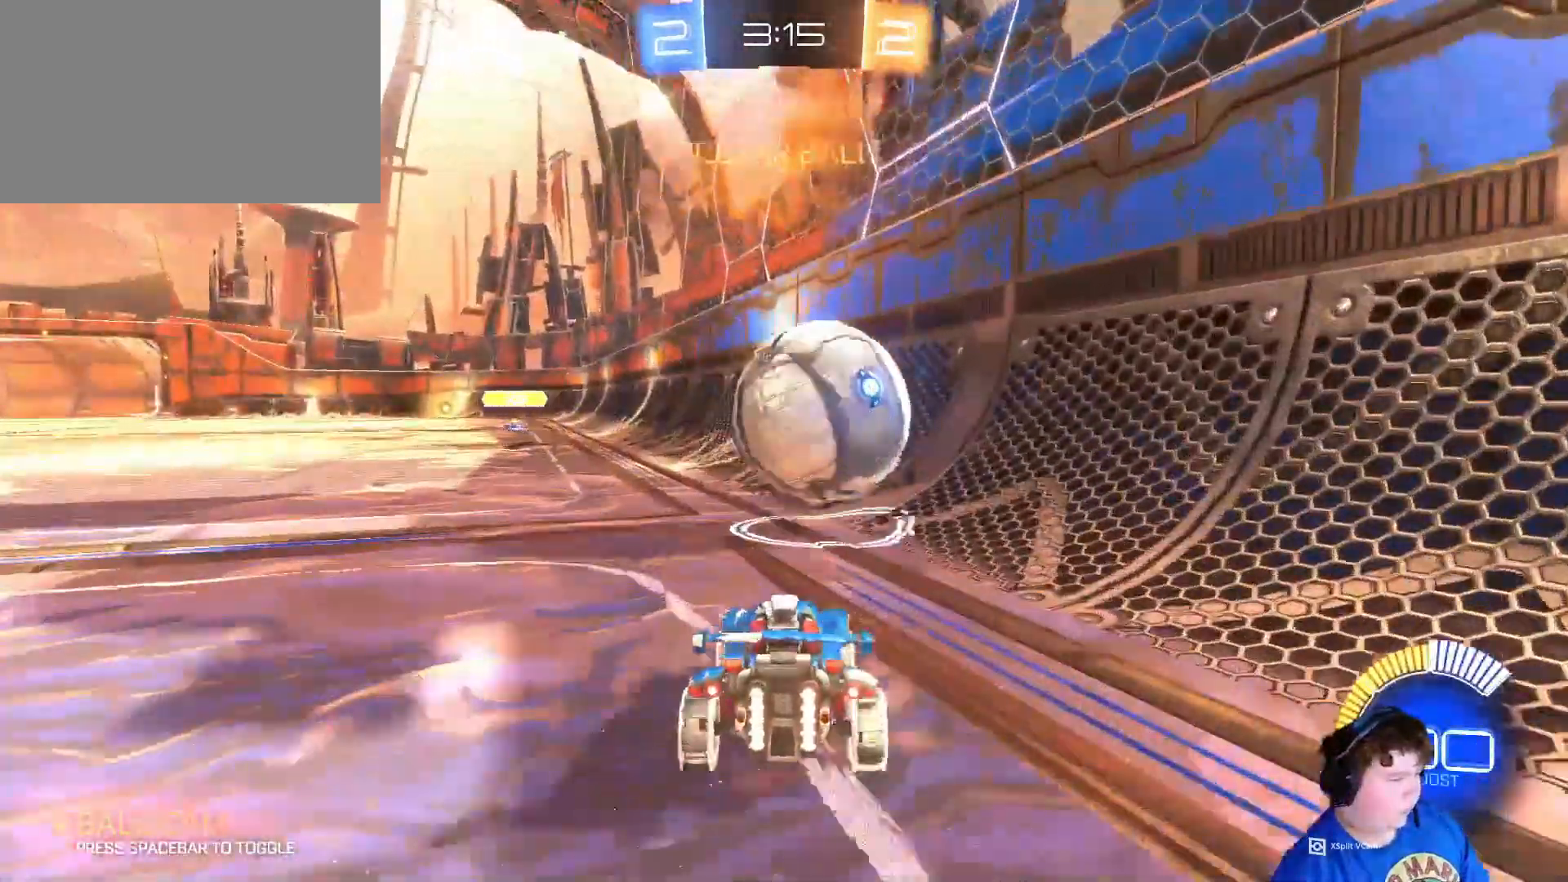
{"keys": ["d", "w"], "mouse": ["left"], "mouse_move": "still", "events": [[17, "mouse_left", "down"], [117, "d", "down"]]}
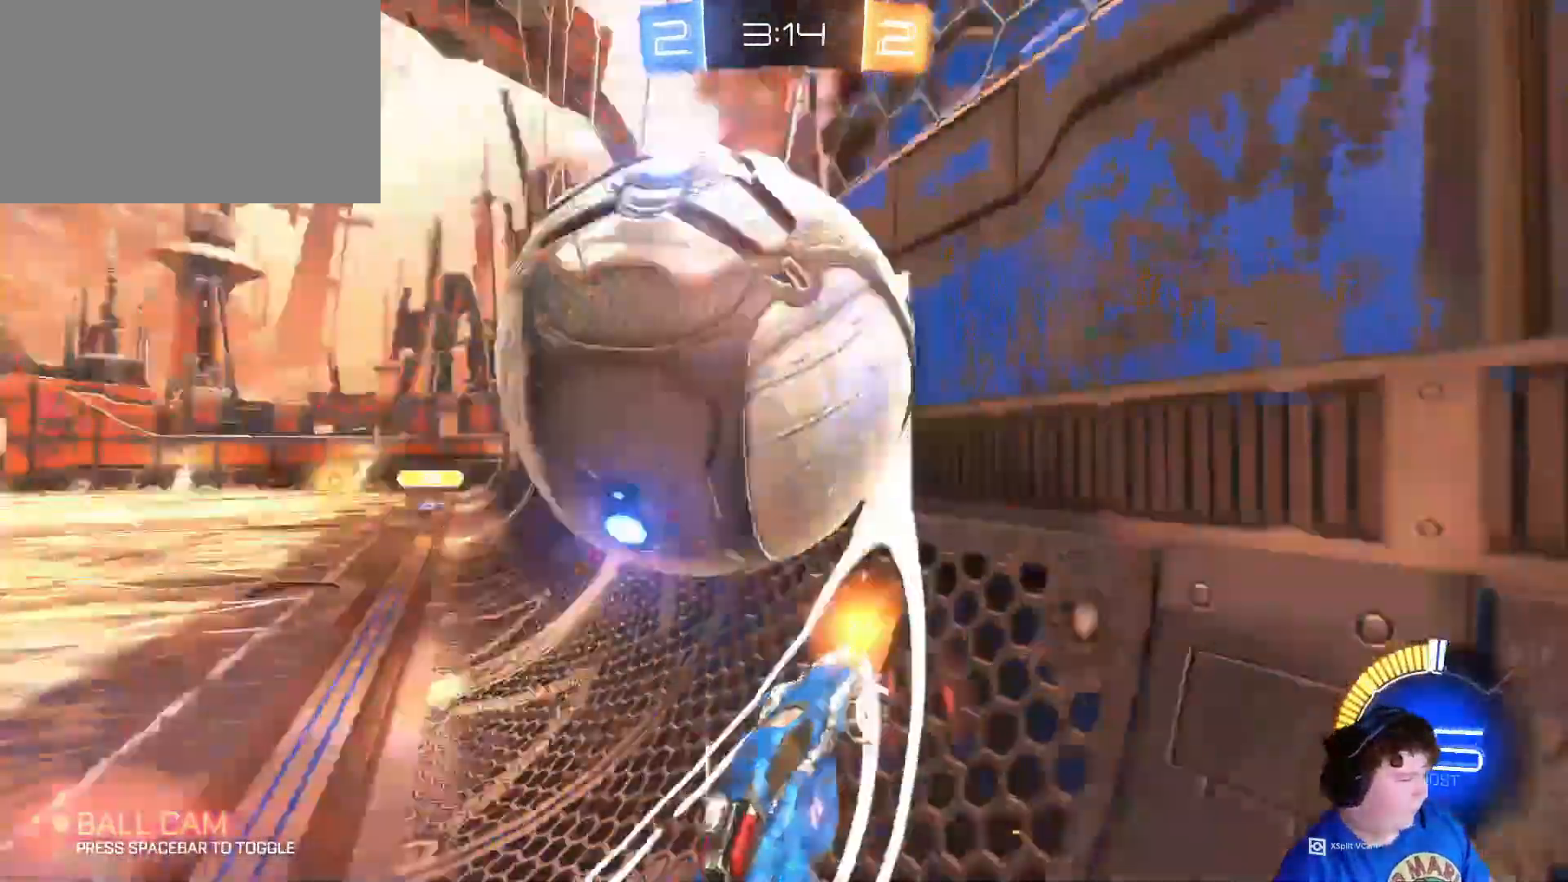
{"keys": ["a", "w"], "mouse": ["left"], "mouse_move": "still", "events": [[83, "d", "up"], [117, "a", "down"], [217, "mouse_left", "up"], [250, "a", "up"], [350, "mouse_left", "down"], [417, "a", "down"]]}
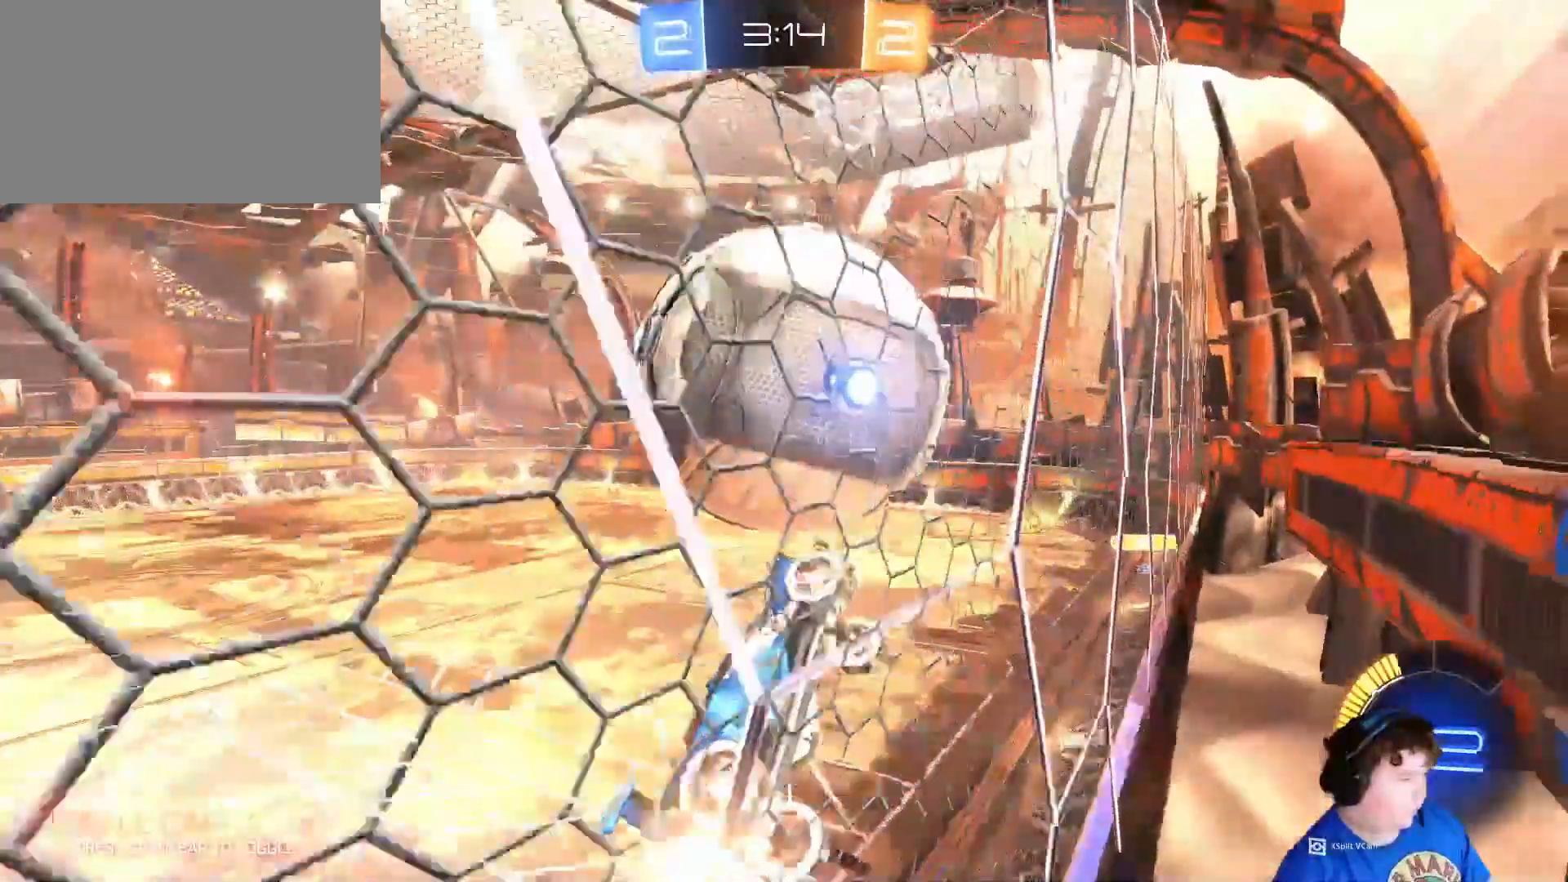
{"keys": ["s"], "mouse": ["right"], "mouse_move": "down-left", "events": [[50, "a", "up"], [417, "mouse_left", "up"], [417, "mouse_right", "down"], [417, "w", "up"], [450, "s", "down"]]}
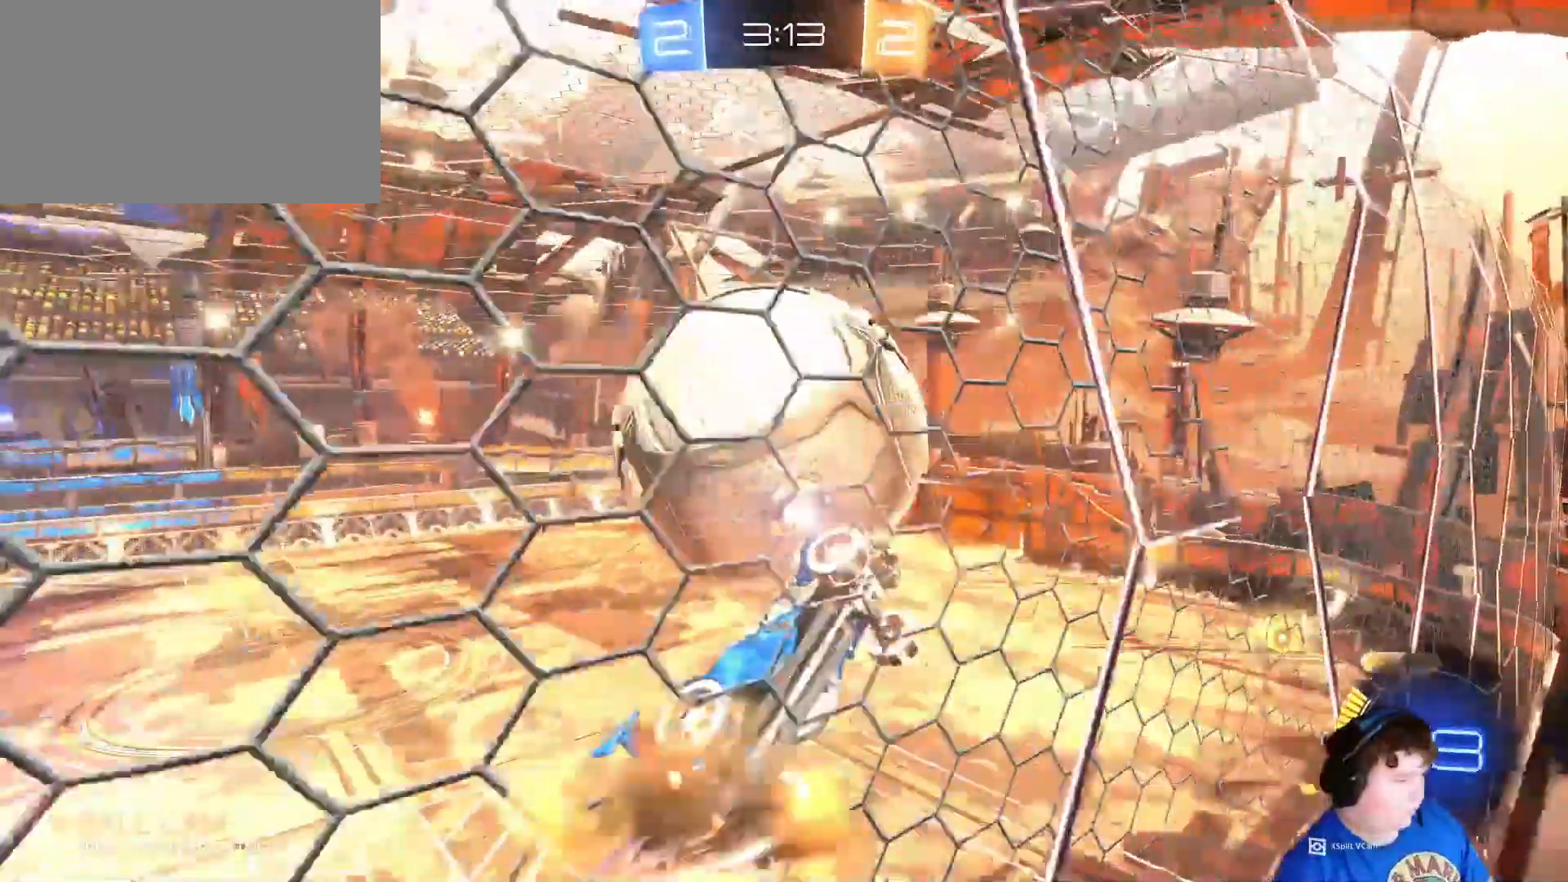
{"keys": ["a", "shift"], "mouse": ["left"], "mouse_move": "still", "events": [[50, "d", "down"], [117, "mouse_right", "up"], [250, "a", "down"], [350, "shift", "down"], [383, "d", "up"], [383, "mouse_left", "down"], [383, "s", "up"]]}
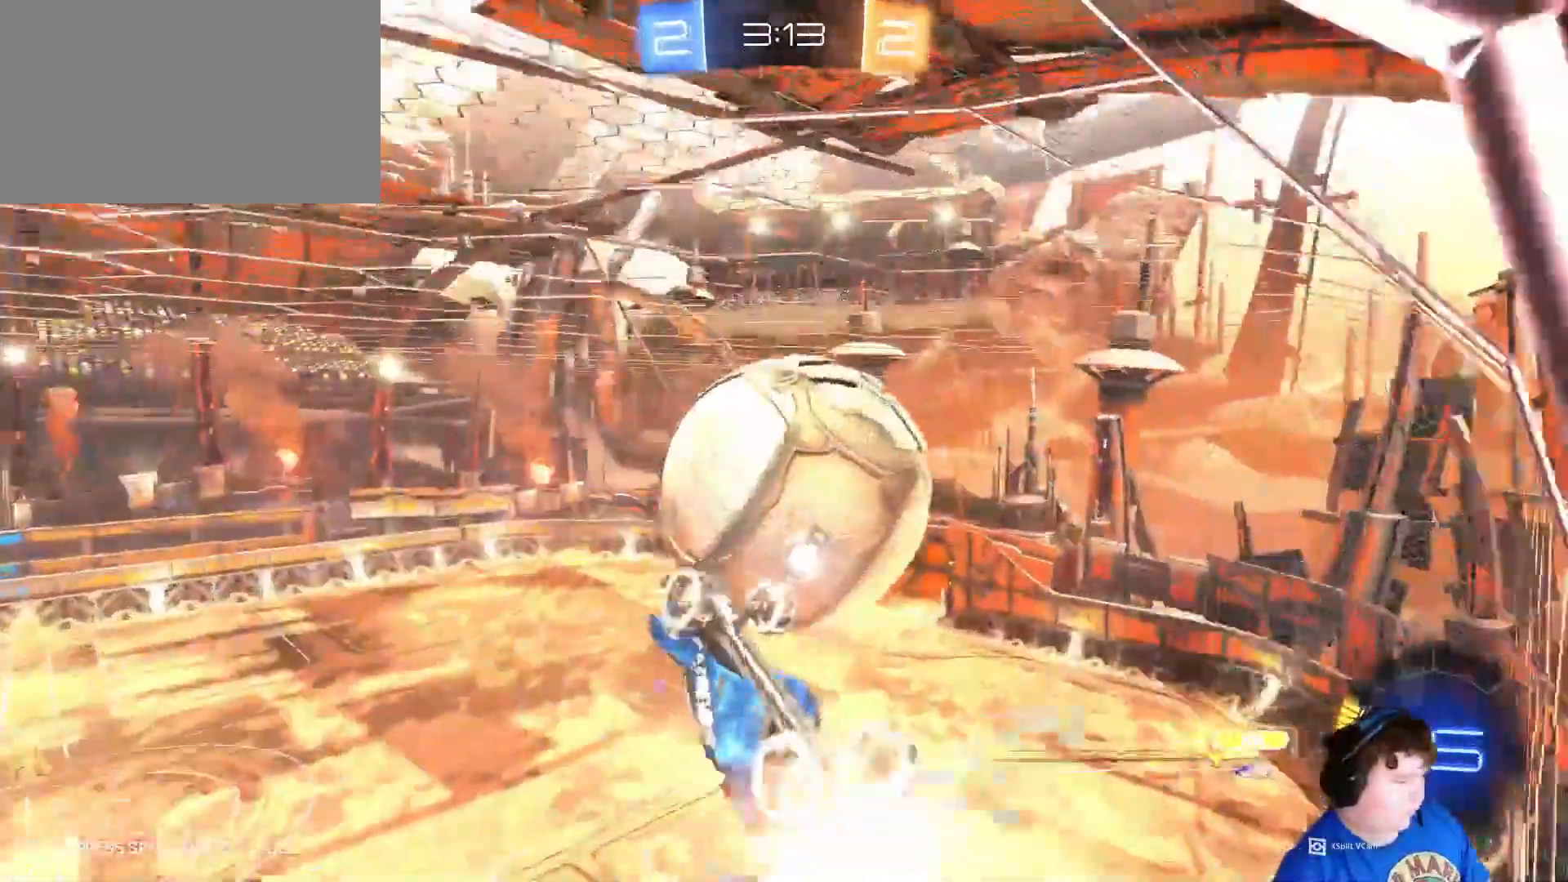
{"keys": ["d"], "mouse": ["left"], "mouse_move": "still", "events": [[17, "mouse_left", "up"], [17, "s", "down"], [450, "a", "up"], [450, "d", "down"], [450, "shift", "up"], [483, "mouse_left", "down"], [483, "s", "up"]]}
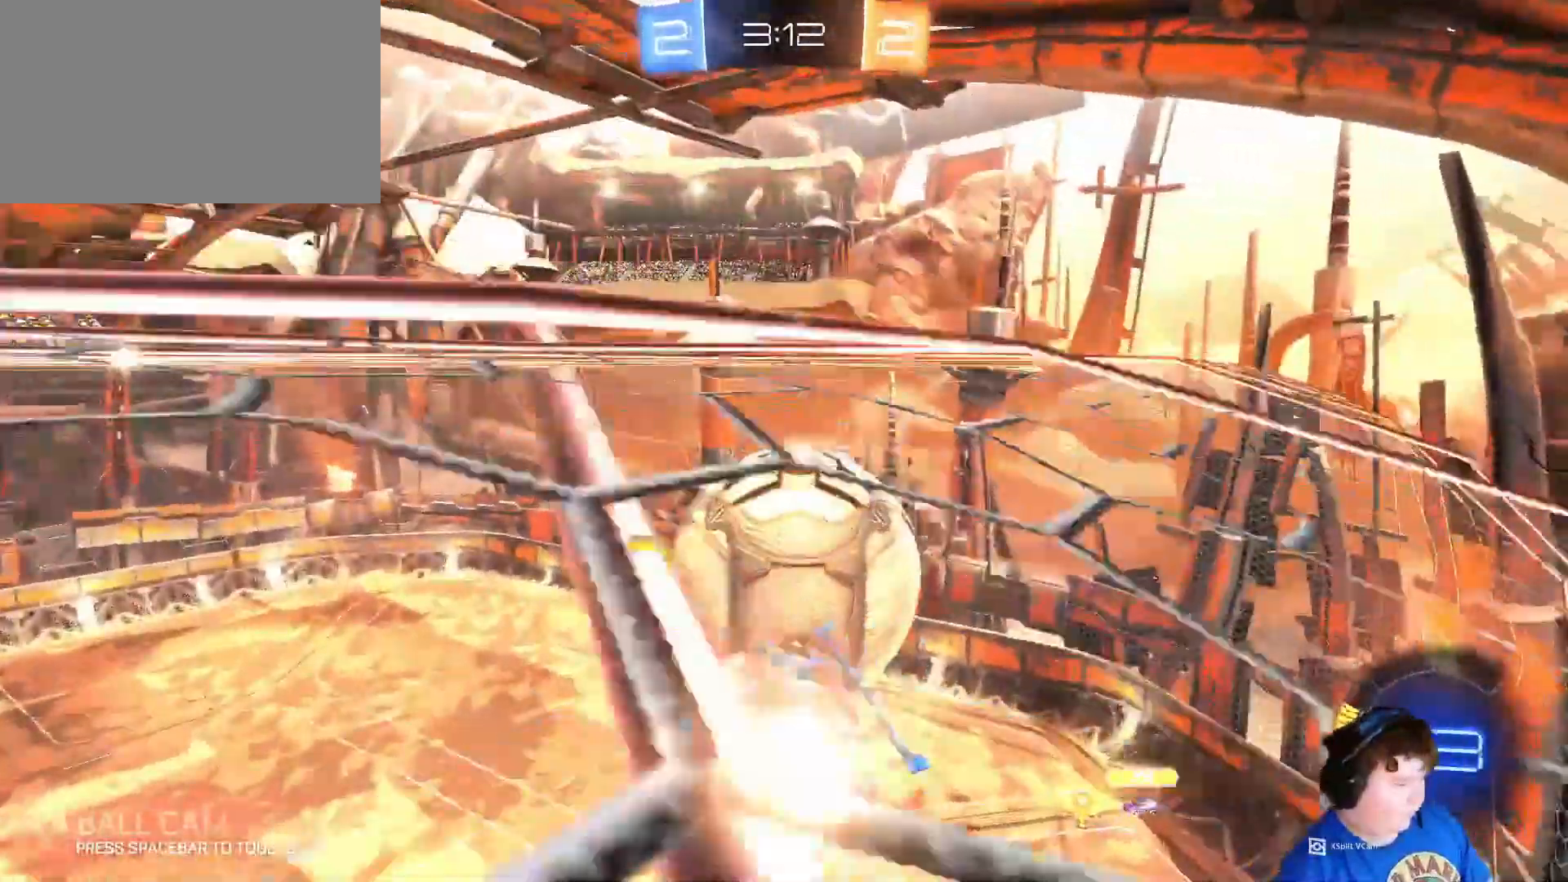
{"keys": ["a", "s", "shift"], "mouse": [], "mouse_move": "still", "events": [[83, "w", "down"], [150, "a", "down"], [150, "d", "up"], [150, "mouse_left", "up"], [217, "shift", "down"], [283, "w", "up"], [417, "s", "down"]]}
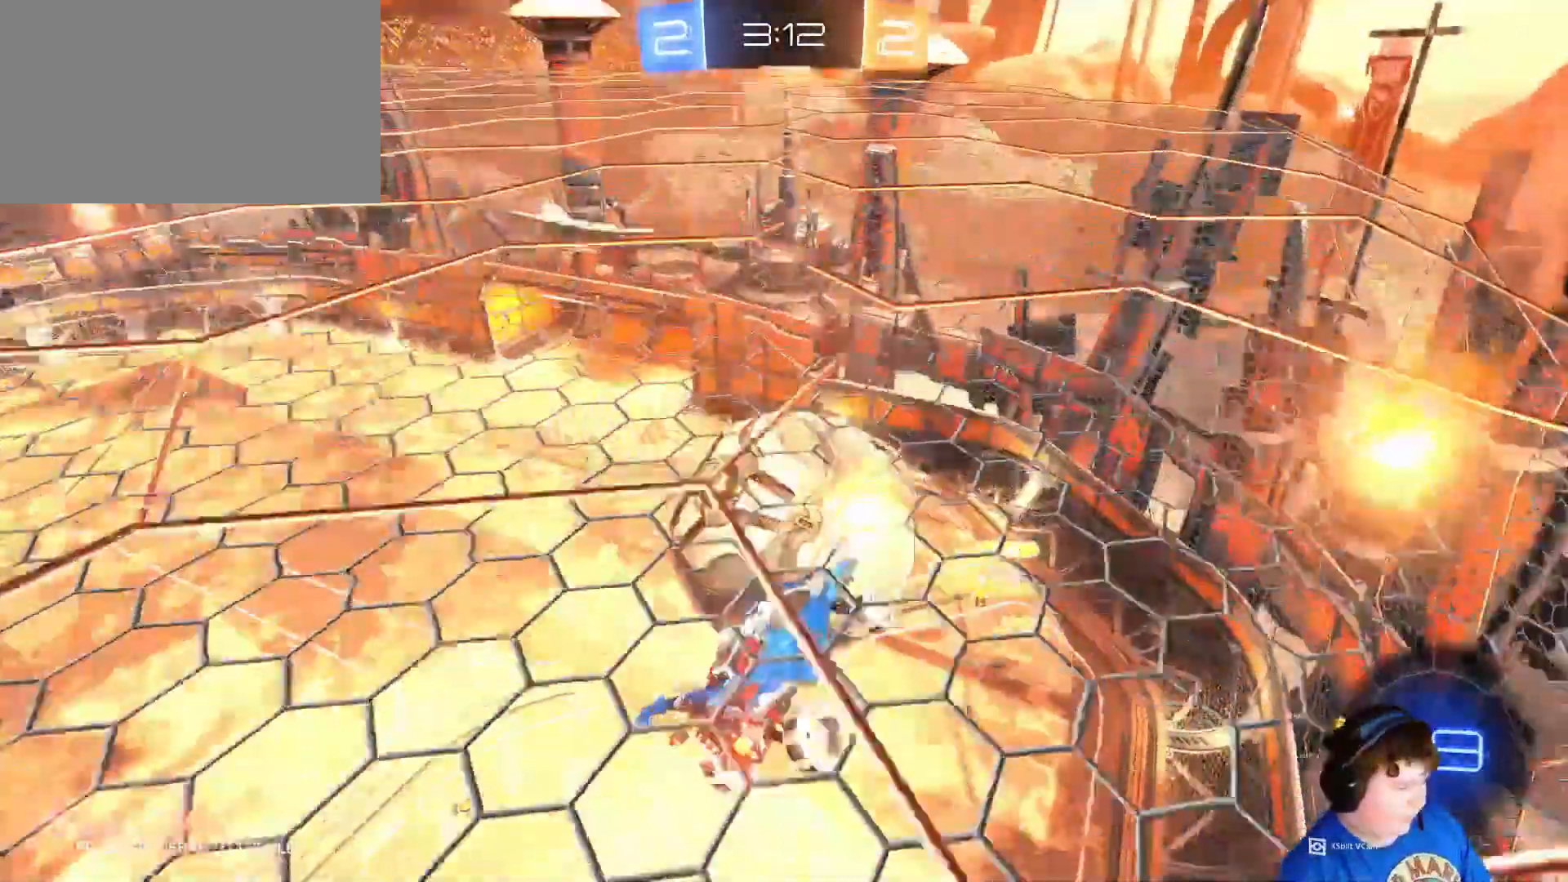
{"keys": ["a", "s", "shift"], "mouse": ["left"], "mouse_move": "still", "events": [[17, "s", "up"], [117, "s", "down"], [483, "mouse_left", "down"]]}
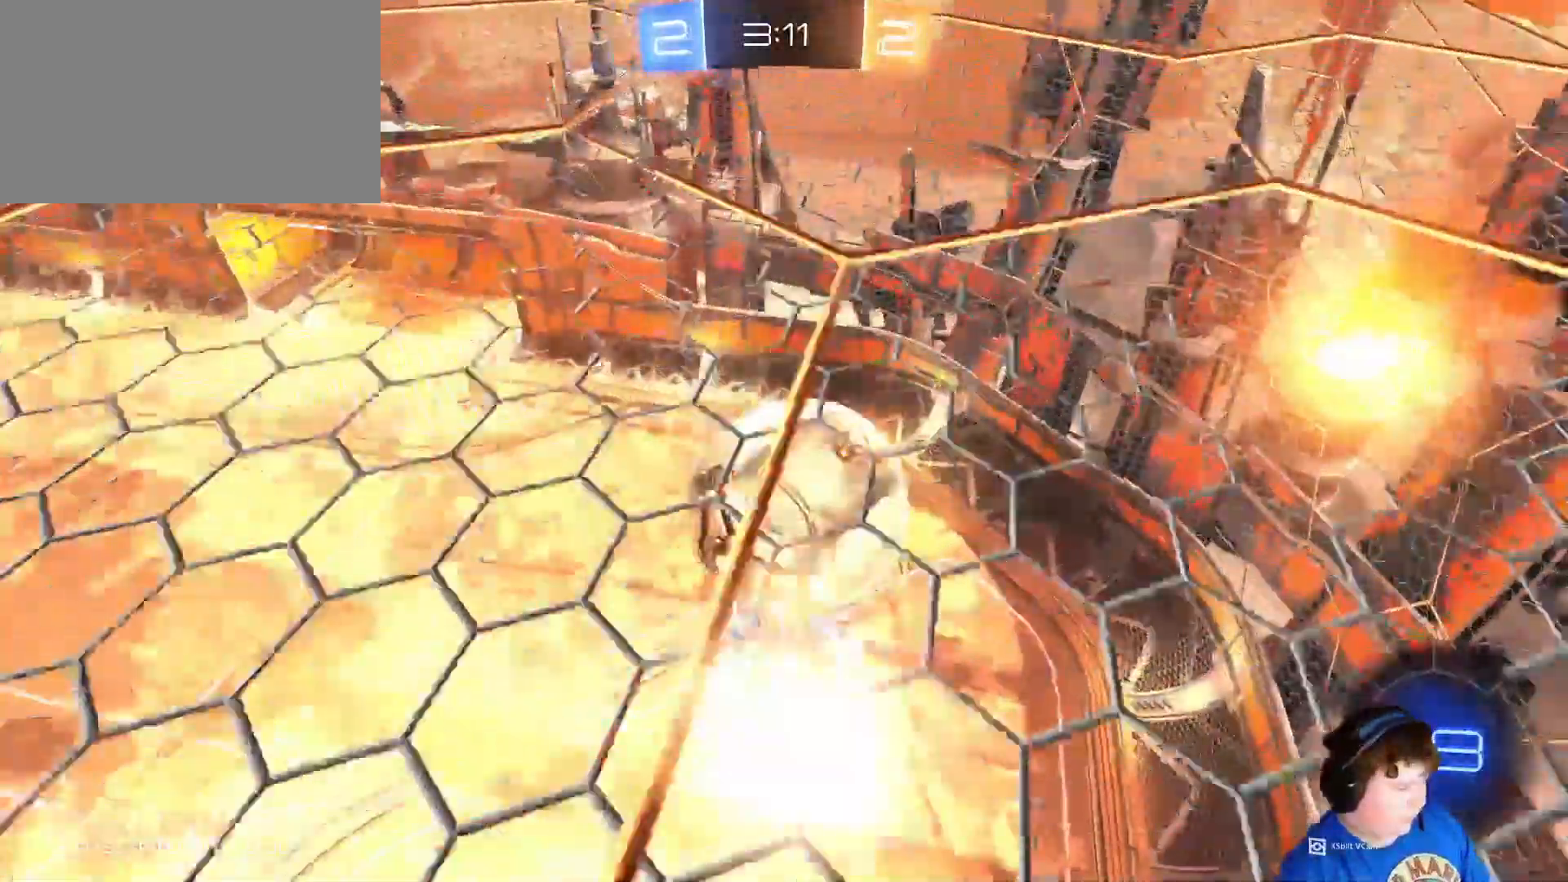
{"keys": ["a", "shift"], "mouse": [], "mouse_move": "still", "events": [[17, "s", "up"], [117, "mouse_left", "up"], [250, "d", "down"], [250, "w", "down"], [317, "a", "up"], [317, "shift", "up"], [450, "d", "up"], [450, "shift", "down"], [450, "w", "up"], [483, "a", "down"]]}
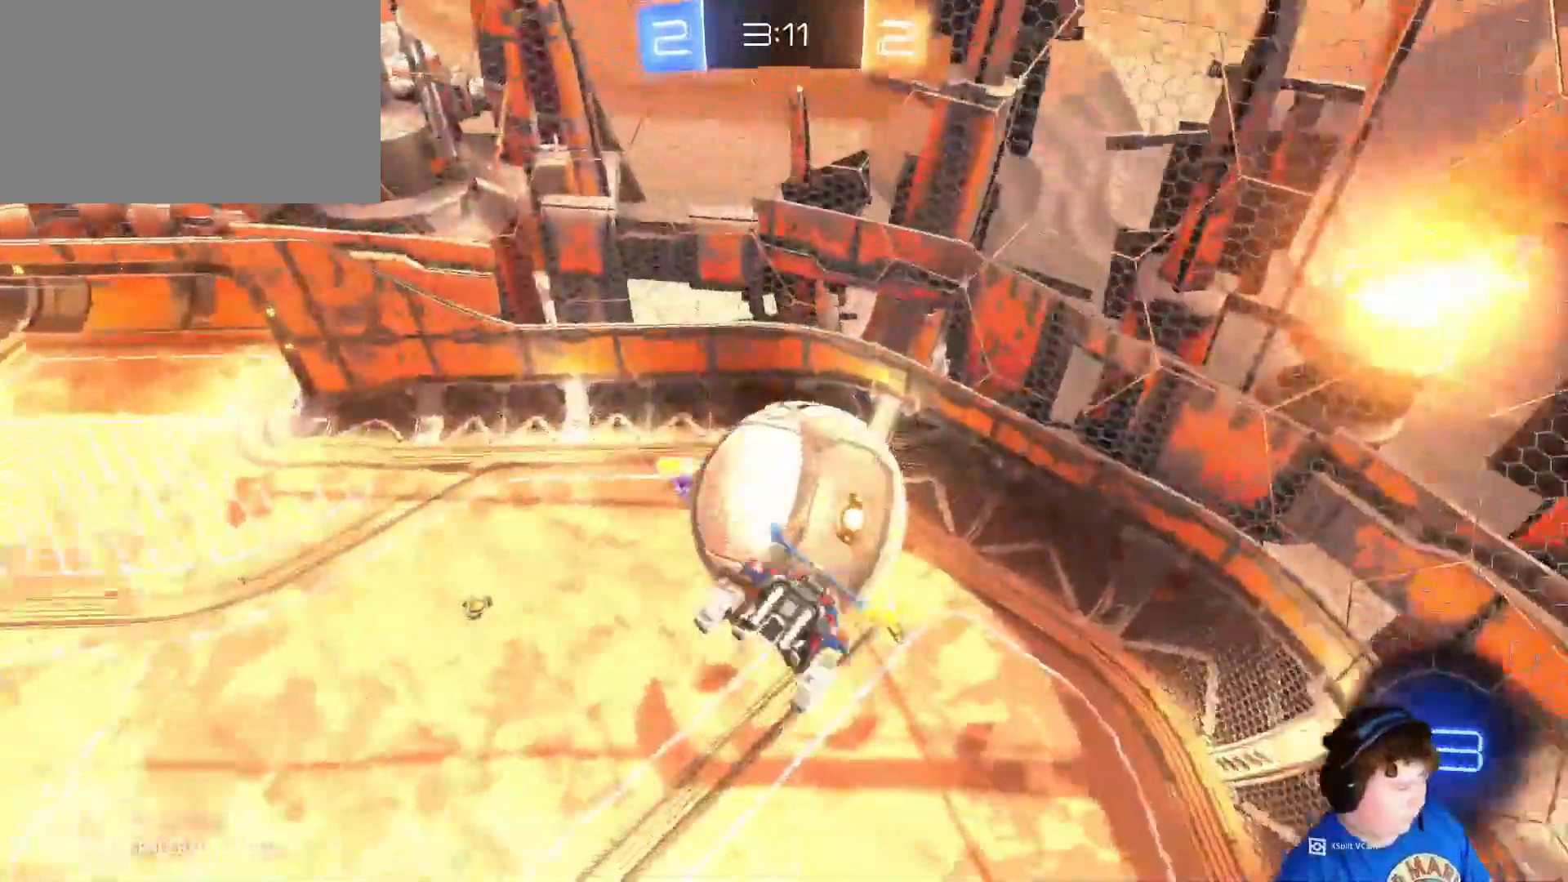
{"keys": ["d", "s"], "mouse": ["left"], "mouse_move": "still", "events": [[150, "a", "up"], [150, "shift", "up"], [217, "d", "down"], [417, "s", "down"], [450, "mouse_left", "down"]]}
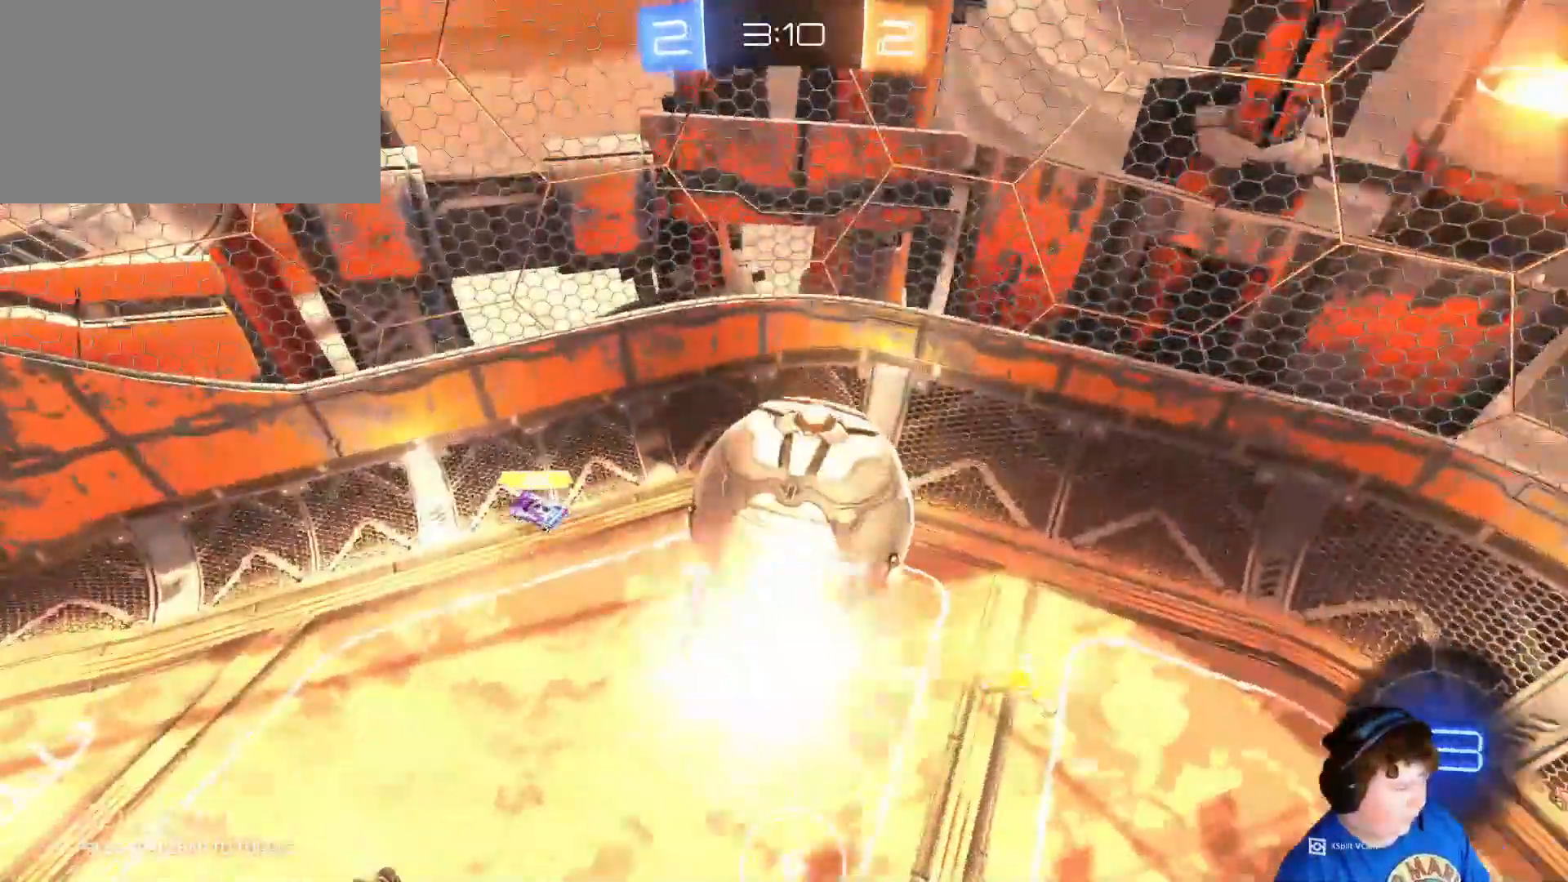
{"keys": ["a", "d", "w"], "mouse": [], "mouse_move": "still", "events": [[17, "d", "up"], [50, "s", "up"], [183, "w", "down"], [250, "a", "down"], [250, "mouse_left", "up"], [417, "d", "down"]]}
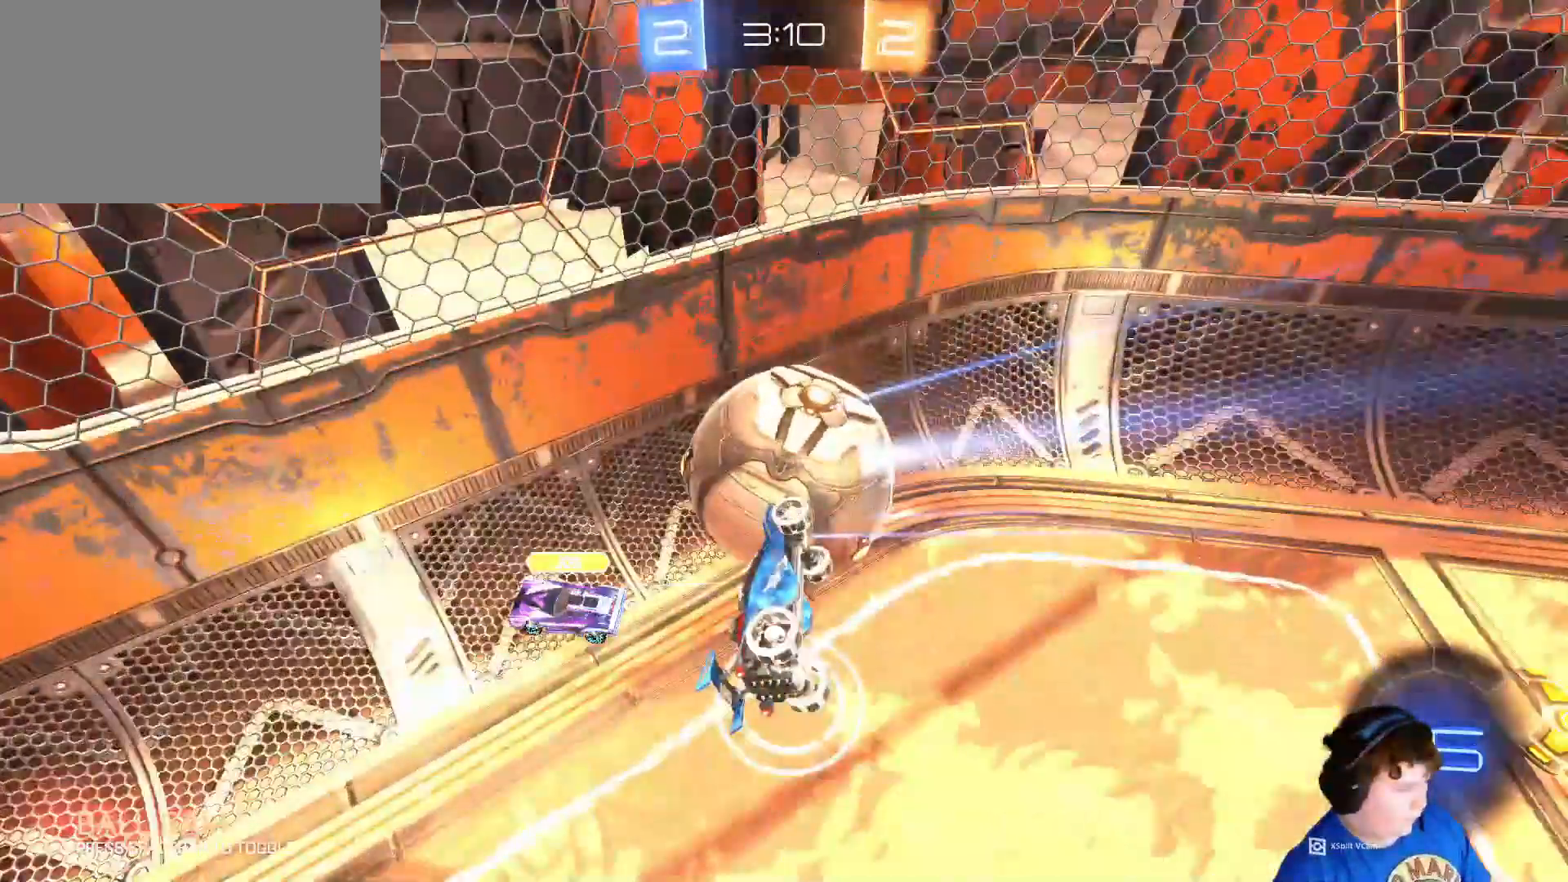
{"keys": ["d", "w"], "mouse": [], "mouse_move": "still", "events": [[17, "a", "up"], [17, "mouse_left", "down"], [183, "a", "down"], [317, "a", "up"], [350, "mouse_left", "up"]]}
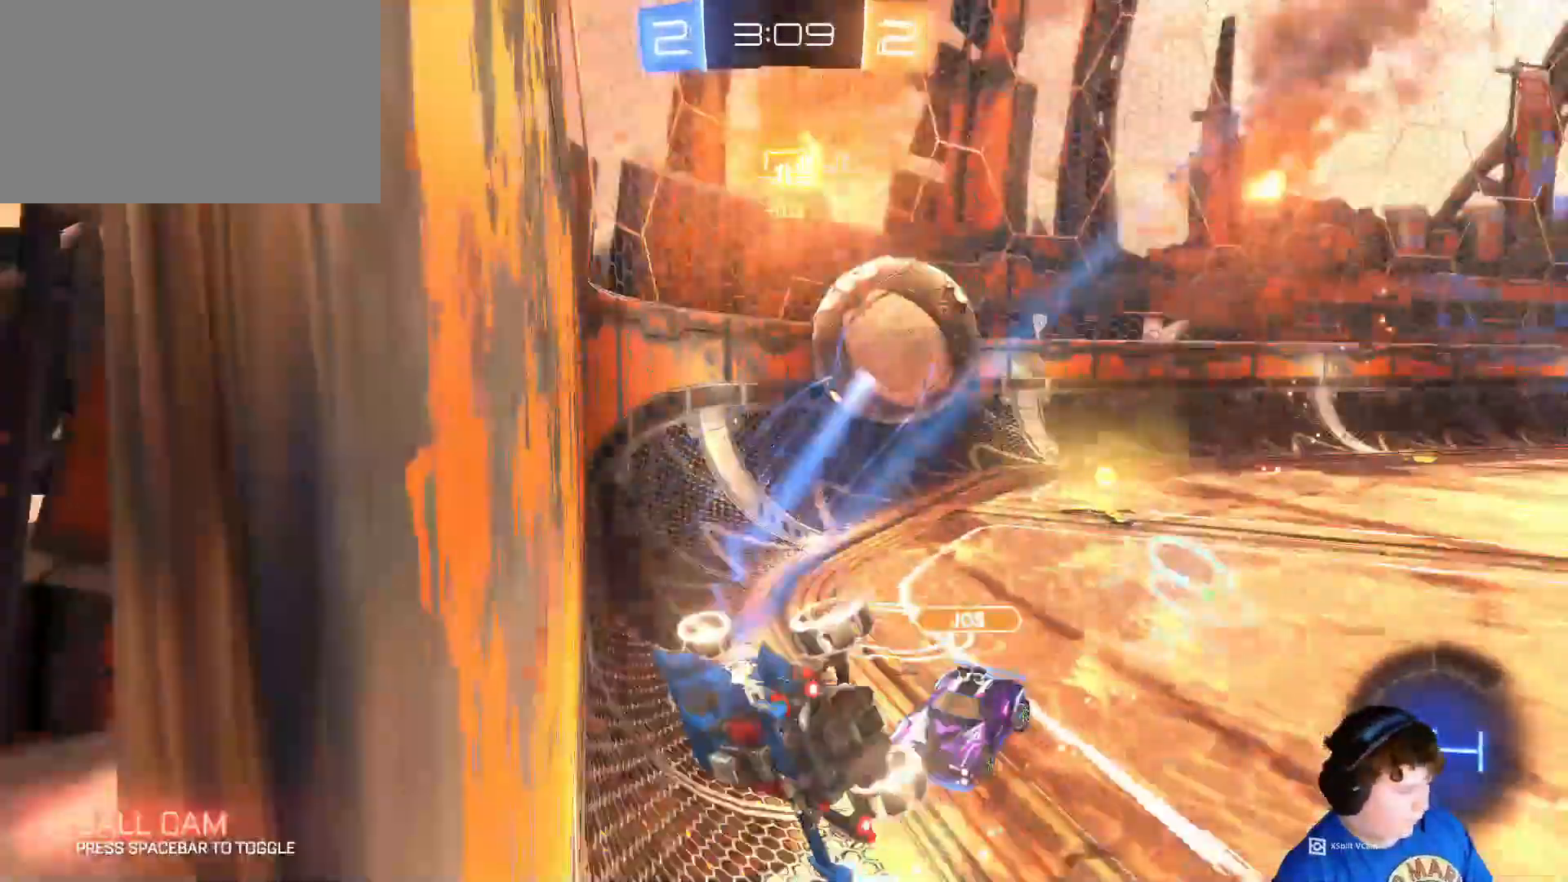
{"keys": ["w"], "mouse": [], "mouse_move": "still", "events": [[283, "d", "up"]]}
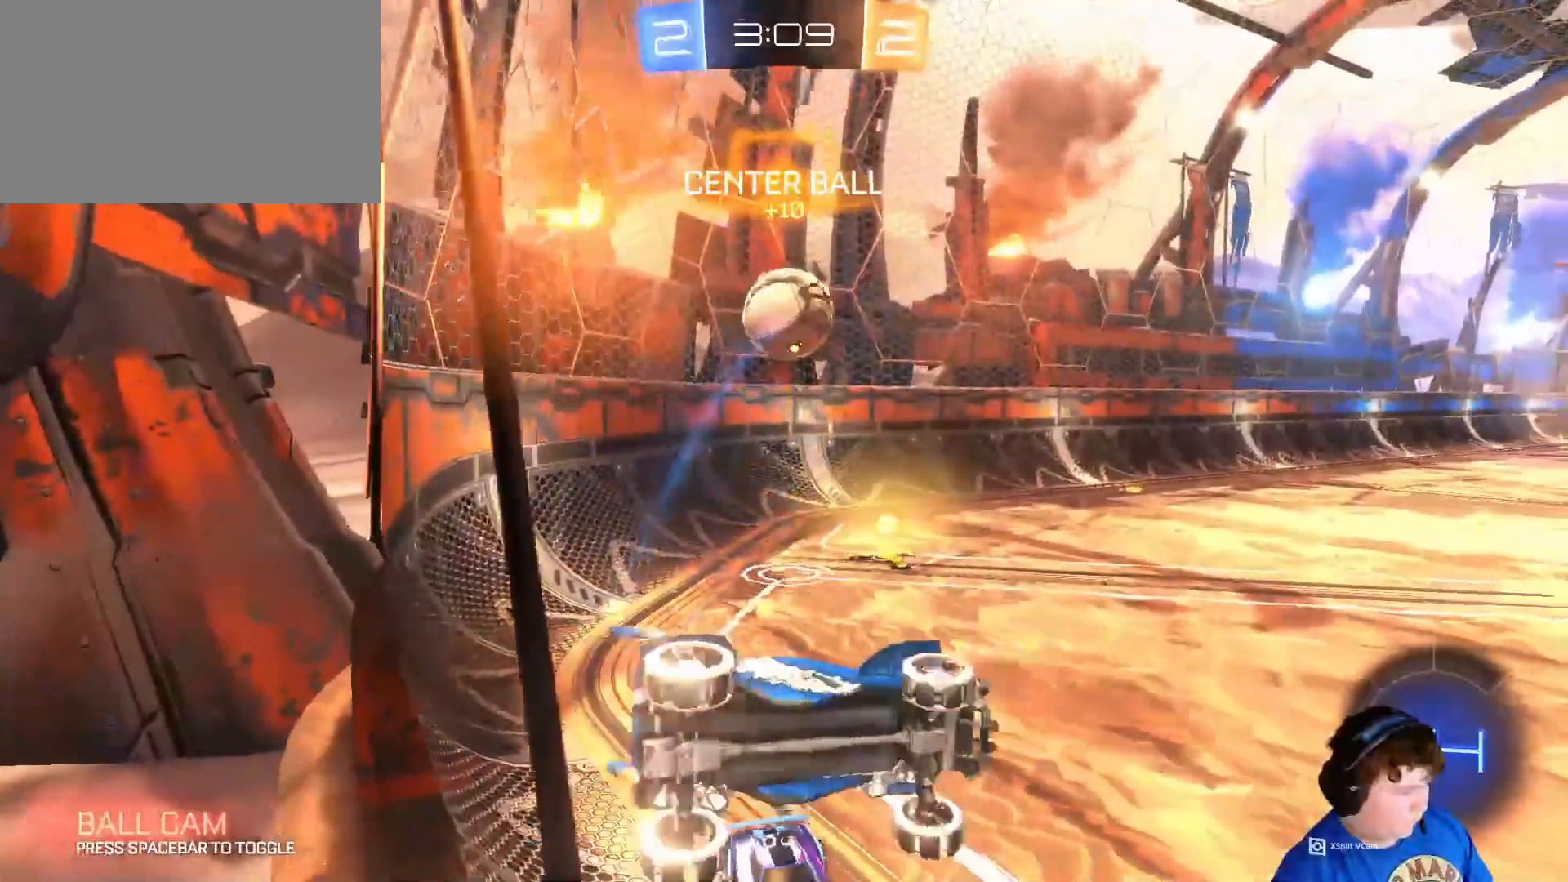
{"keys": ["a", "s"], "mouse": [], "mouse_move": "still", "events": [[17, "a", "down"], [17, "w", "up"], [50, "shift", "down"], [117, "a", "up"], [117, "shift", "up"], [217, "a", "down"], [217, "s", "down"]]}
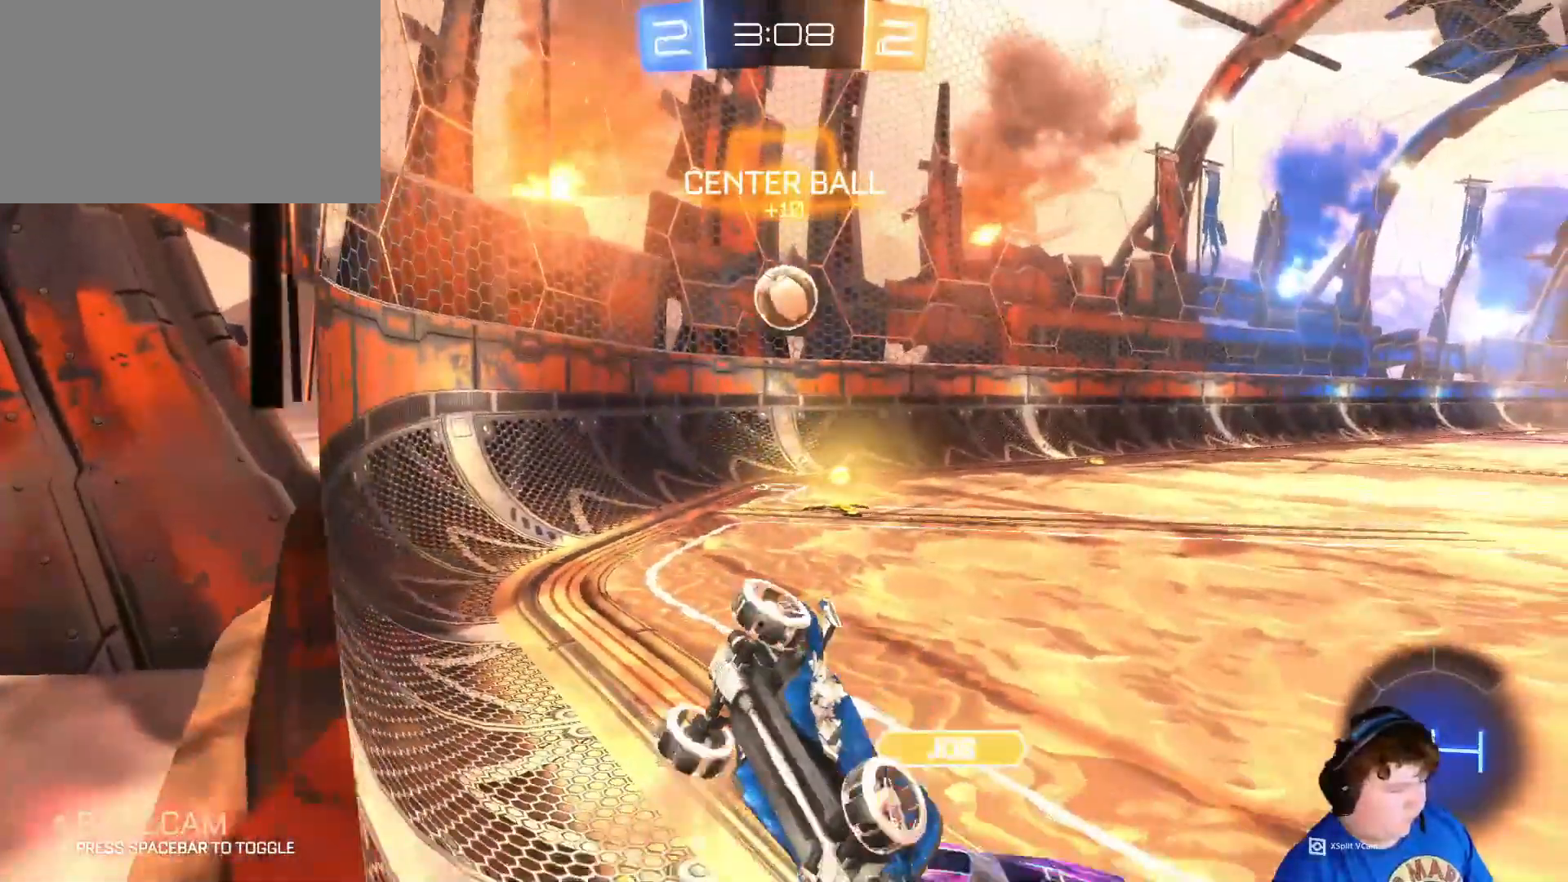
{"keys": ["a", "w"], "mouse": ["left"], "mouse_move": "right", "events": [[83, "s", "up"], [217, "w", "down"], [317, "mouse_left", "down"]]}
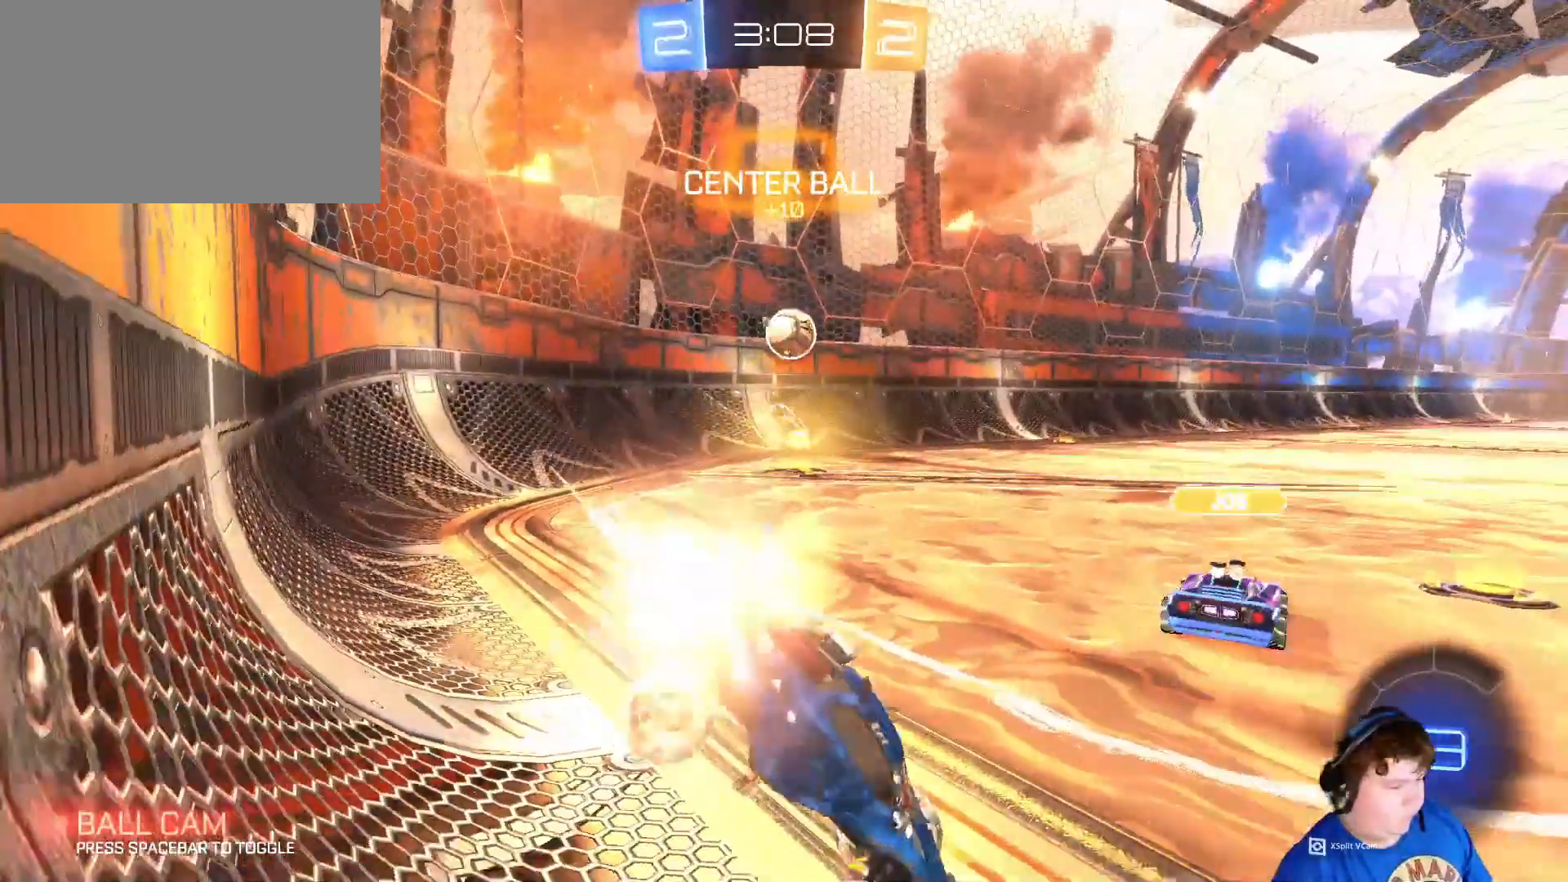
{"keys": ["w"], "mouse": ["left"], "mouse_move": "left", "events": [[317, "a", "up"]]}
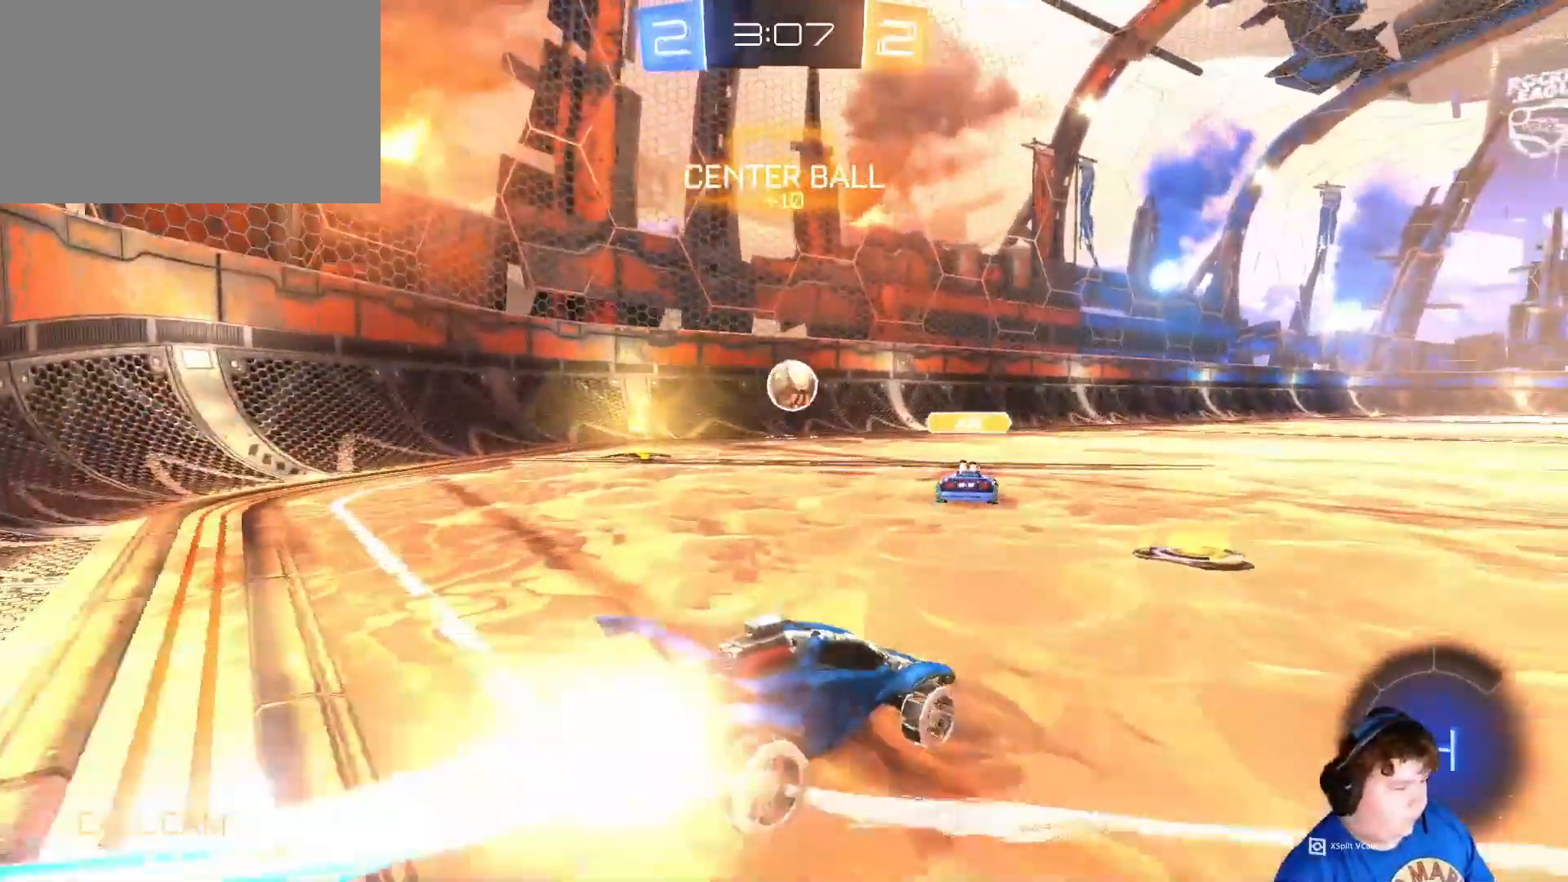
{"keys": ["w"], "mouse": ["left"], "mouse_move": "left", "events": [[117, "space", "down"], [150, "a", "down"], [183, "space", "up"], [283, "a", "up"], [350, "mouse_right", "down"], [450, "mouse_right", "up"]]}
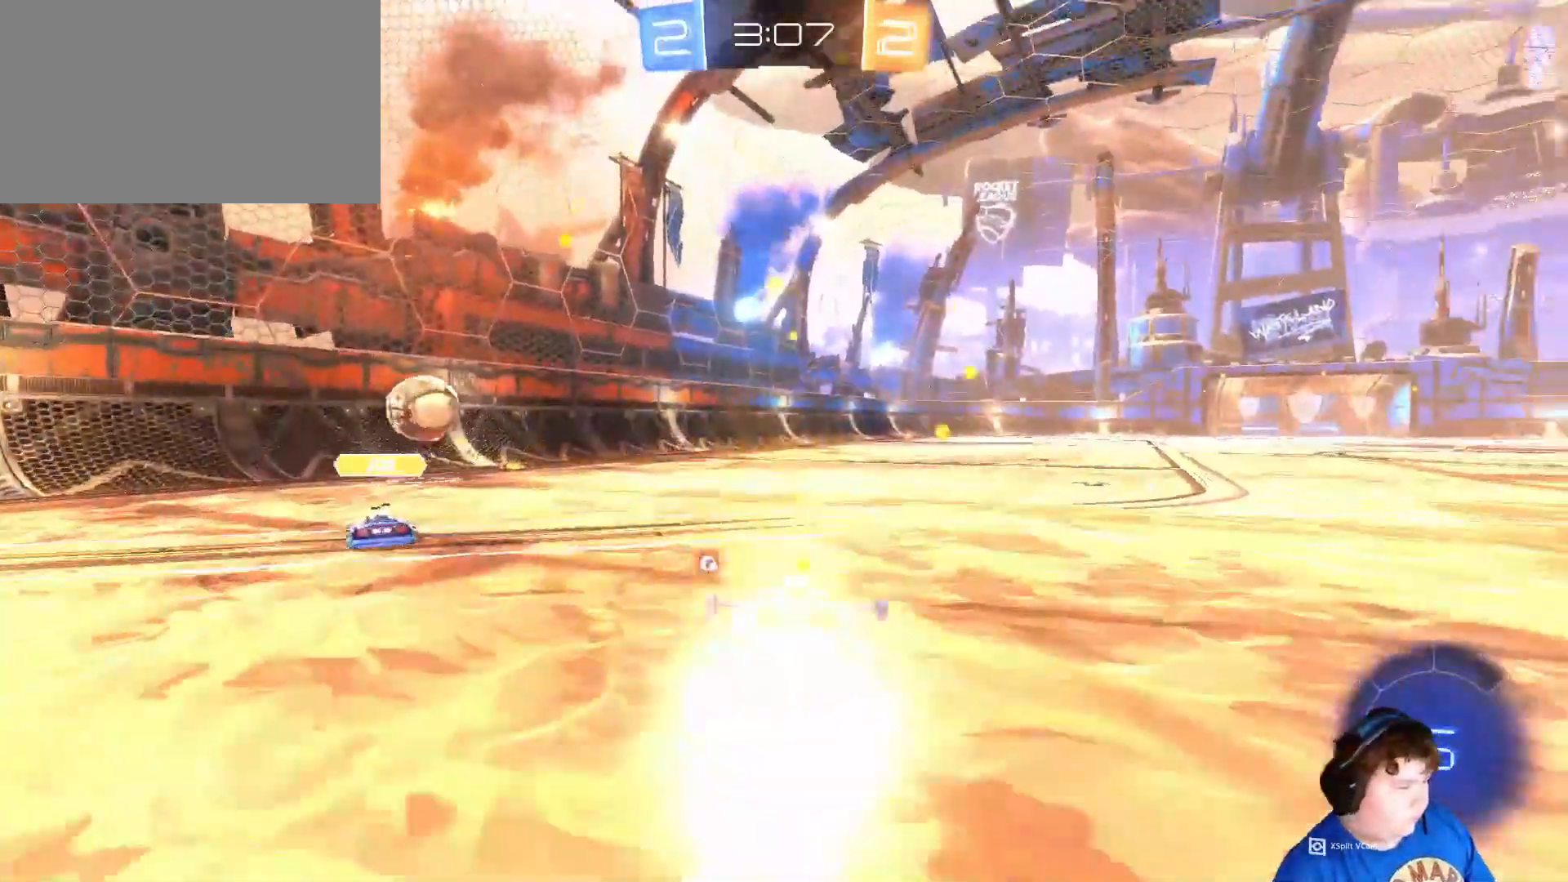
{"keys": ["w"], "mouse": [], "mouse_move": "still", "events": [[17, "mouse_right", "down"], [17, "space", "down"], [117, "space", "up"], [317, "mouse_right", "up"], [350, "mouse_left", "up"]]}
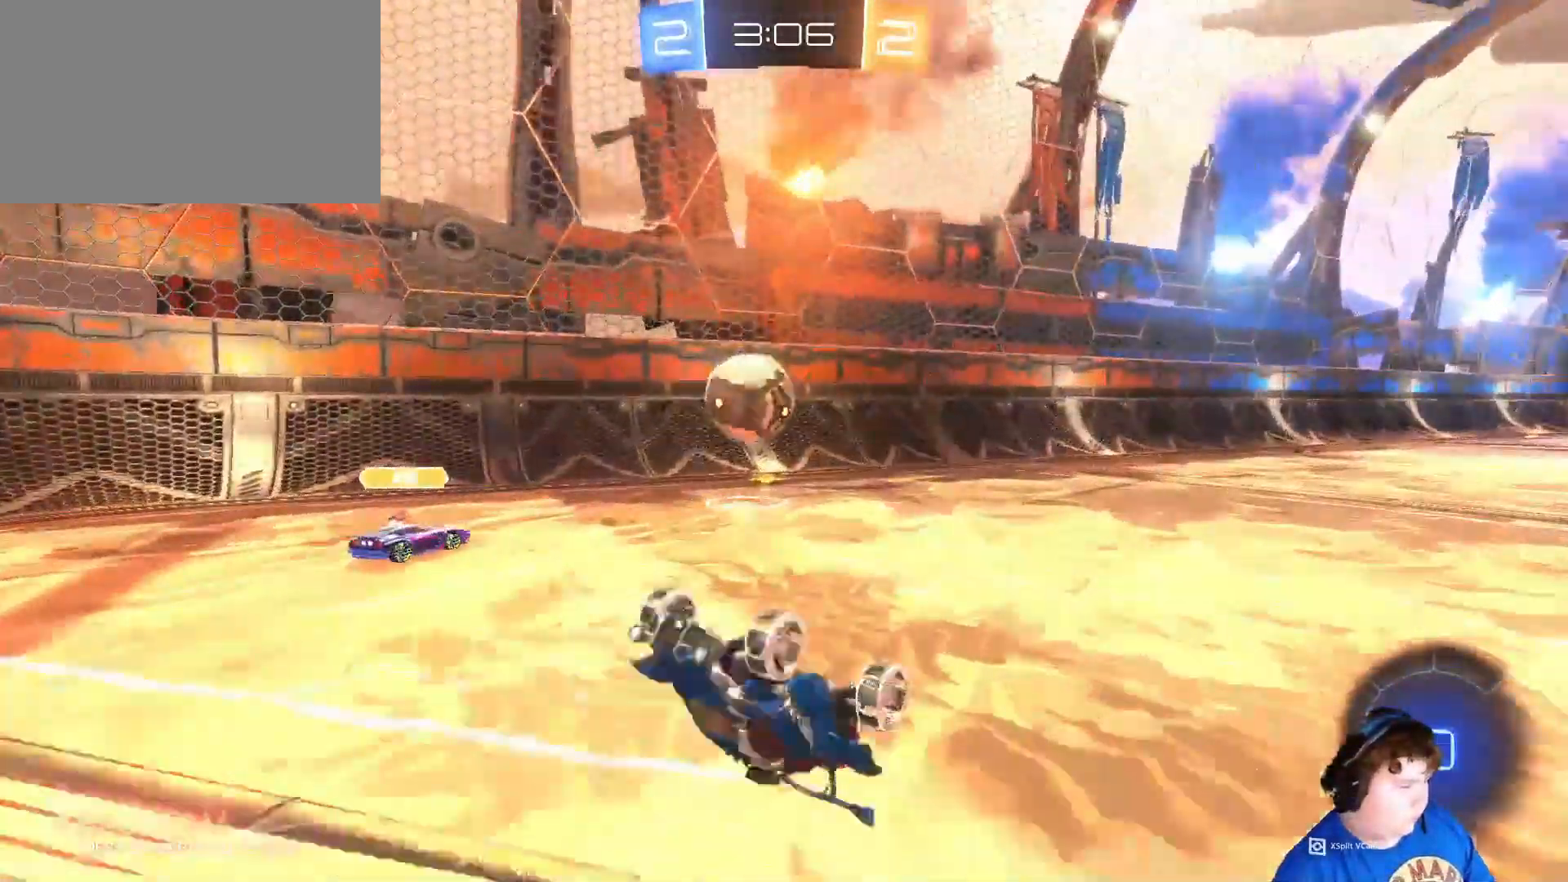
{"keys": ["w"], "mouse": [], "mouse_move": "still", "events": []}
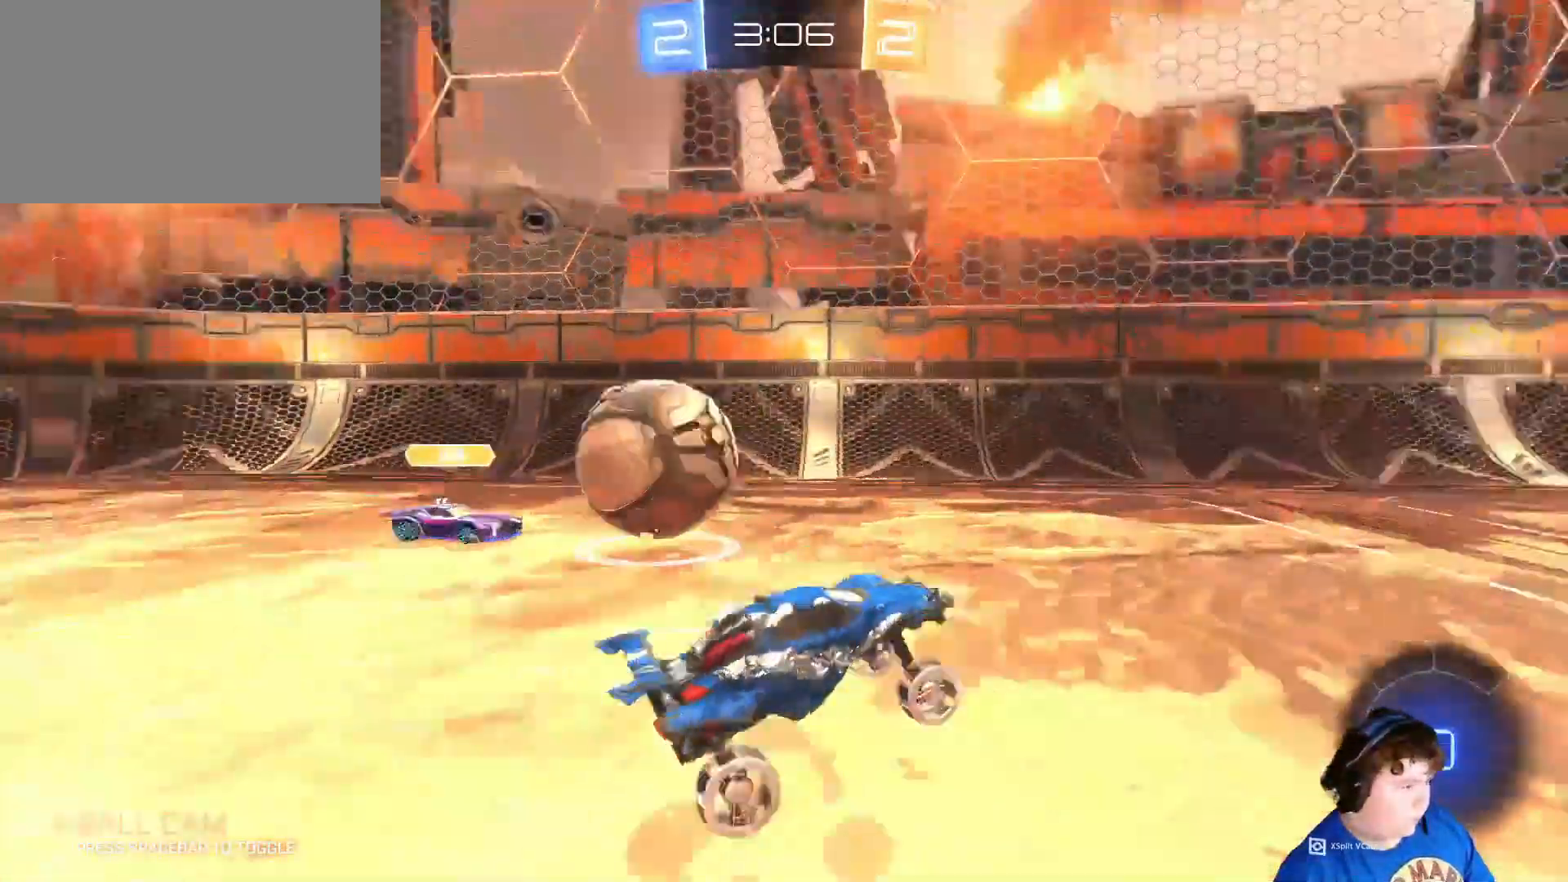
{"keys": ["d", "w"], "mouse": [], "mouse_move": "still", "events": [[417, "d", "down"]]}
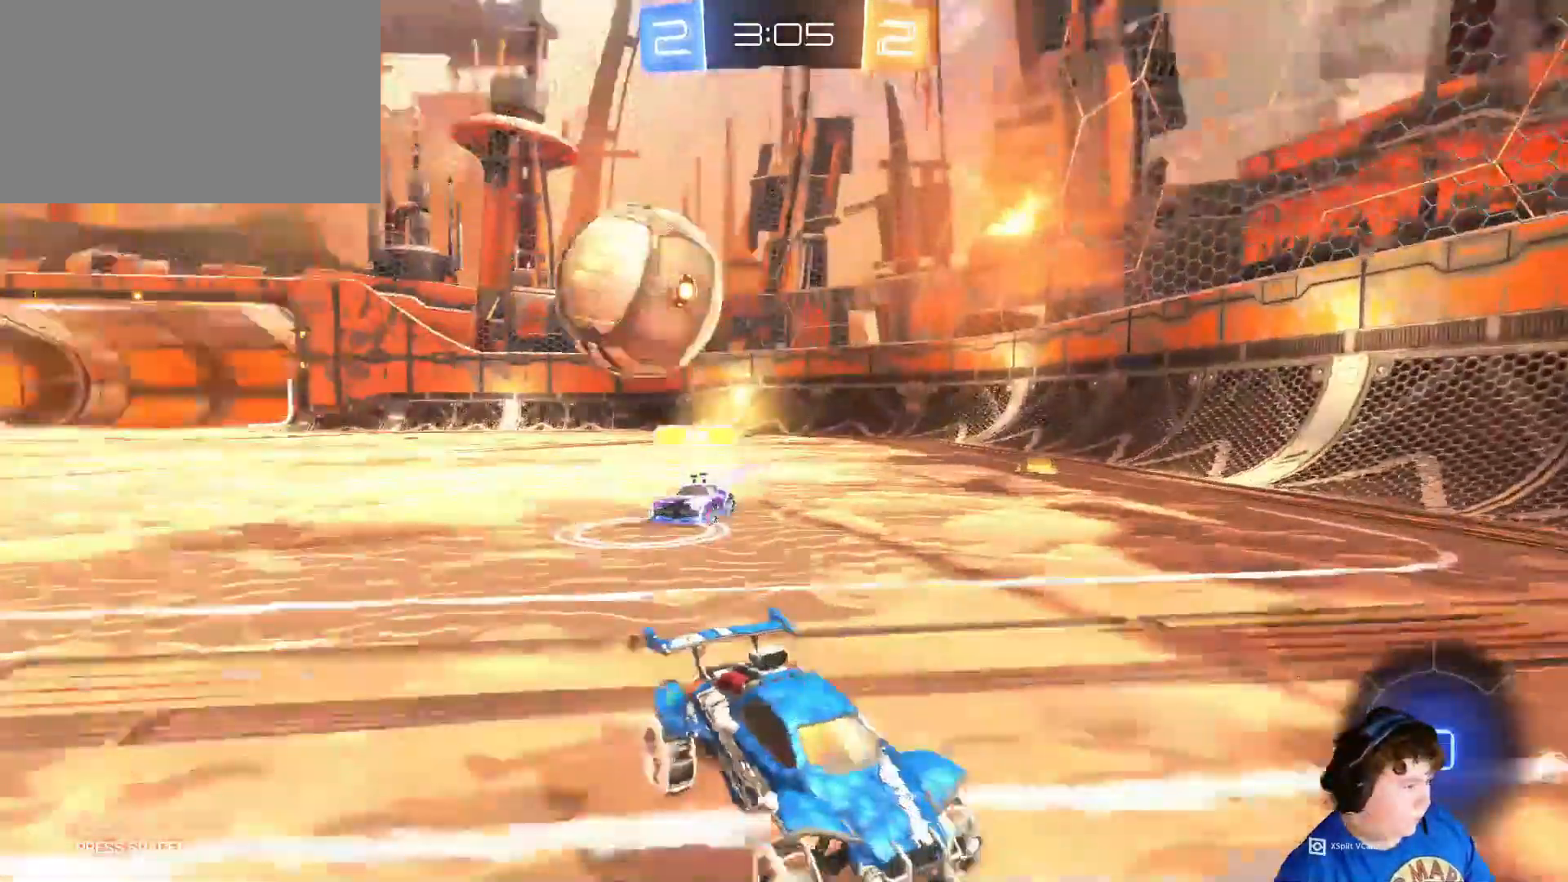
{"keys": ["w"], "mouse": [], "mouse_move": "still", "events": [[83, "d", "up"]]}
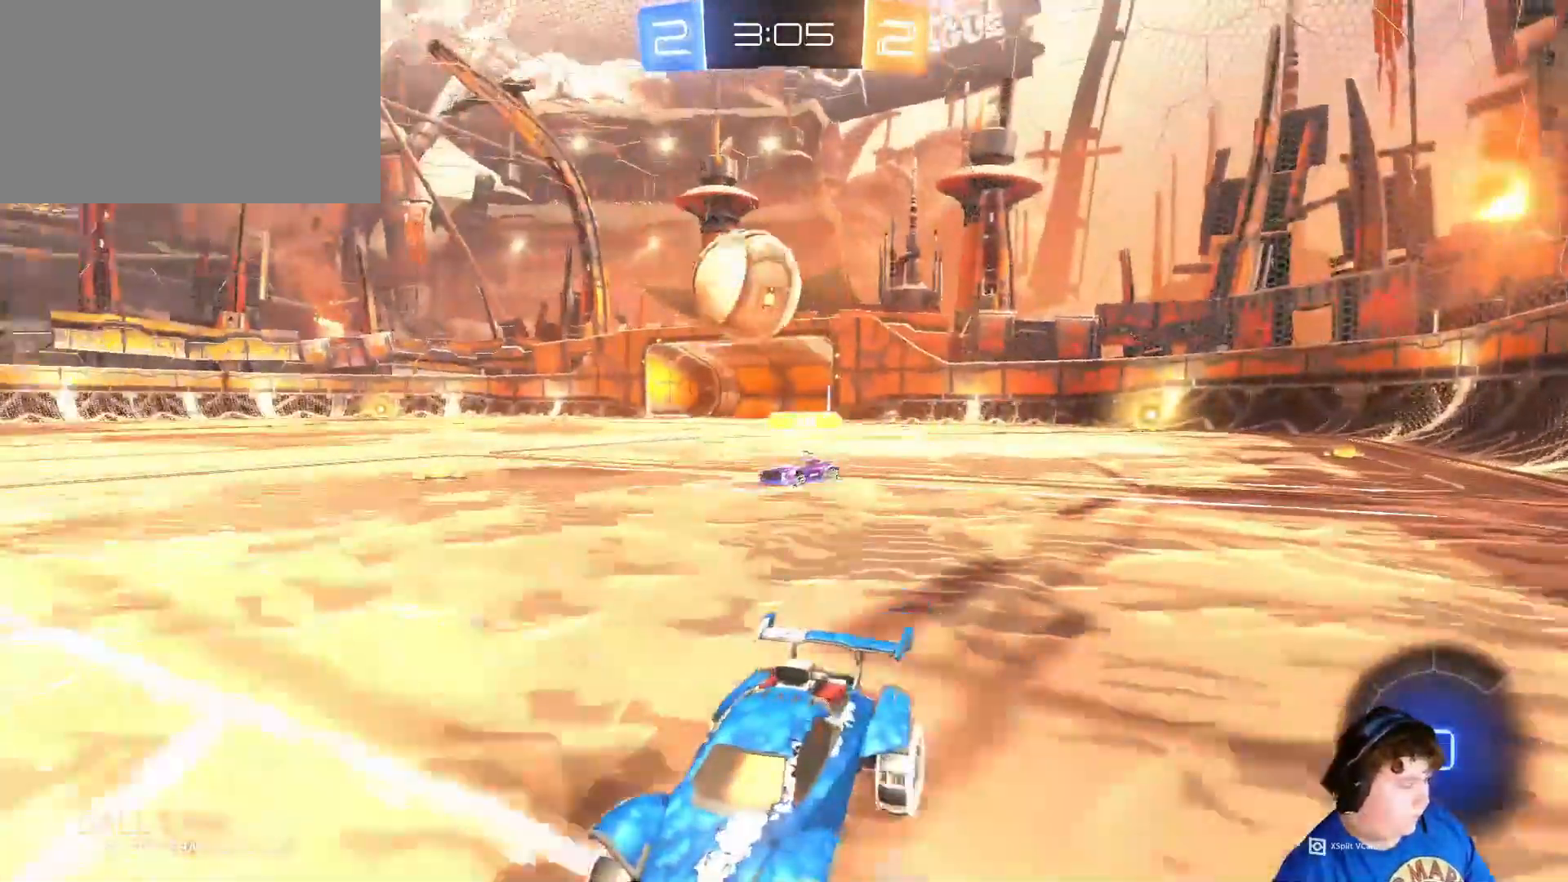
{"keys": ["w"], "mouse": [], "mouse_move": "still", "events": [[183, "d", "down"], [317, "d", "up"]]}